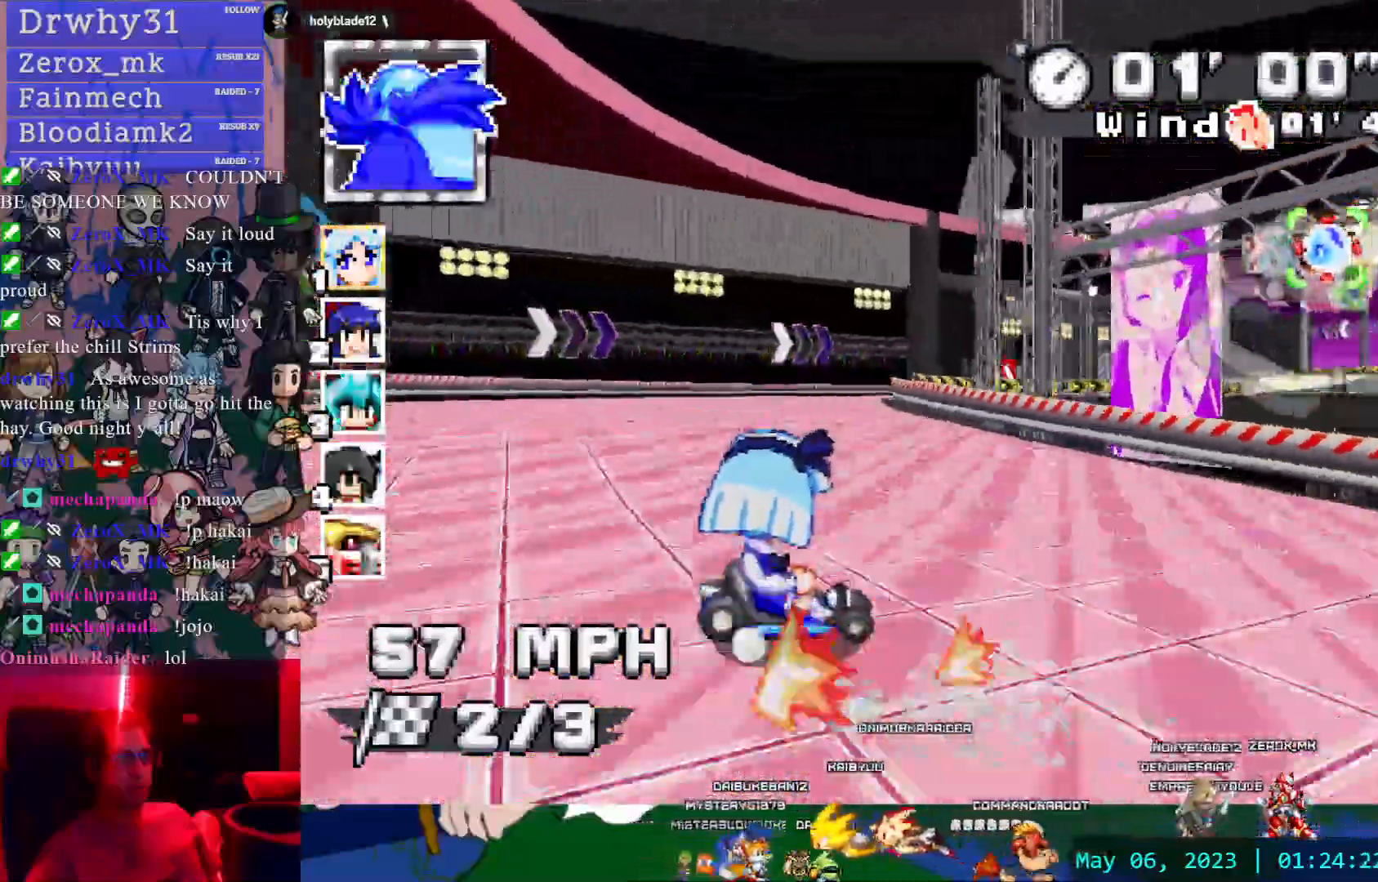
Gameplay with a controller (PlayStation layout); each line is a JSON object with the inputs held at the frame after it (dt_ms = milliseconds from this image to that frame). "events" lists button and stick changes between this image and that frame as [ms after this image, input, new state], when the widget could be followed in between. Not read: DPAD_LEFT HOME L2 L3 R2 R3 SELECT START.
{"dt_ms": 500, "buttons": ["CROSS", "R1"], "left_stick": "left", "right_stick": "center", "events": []}
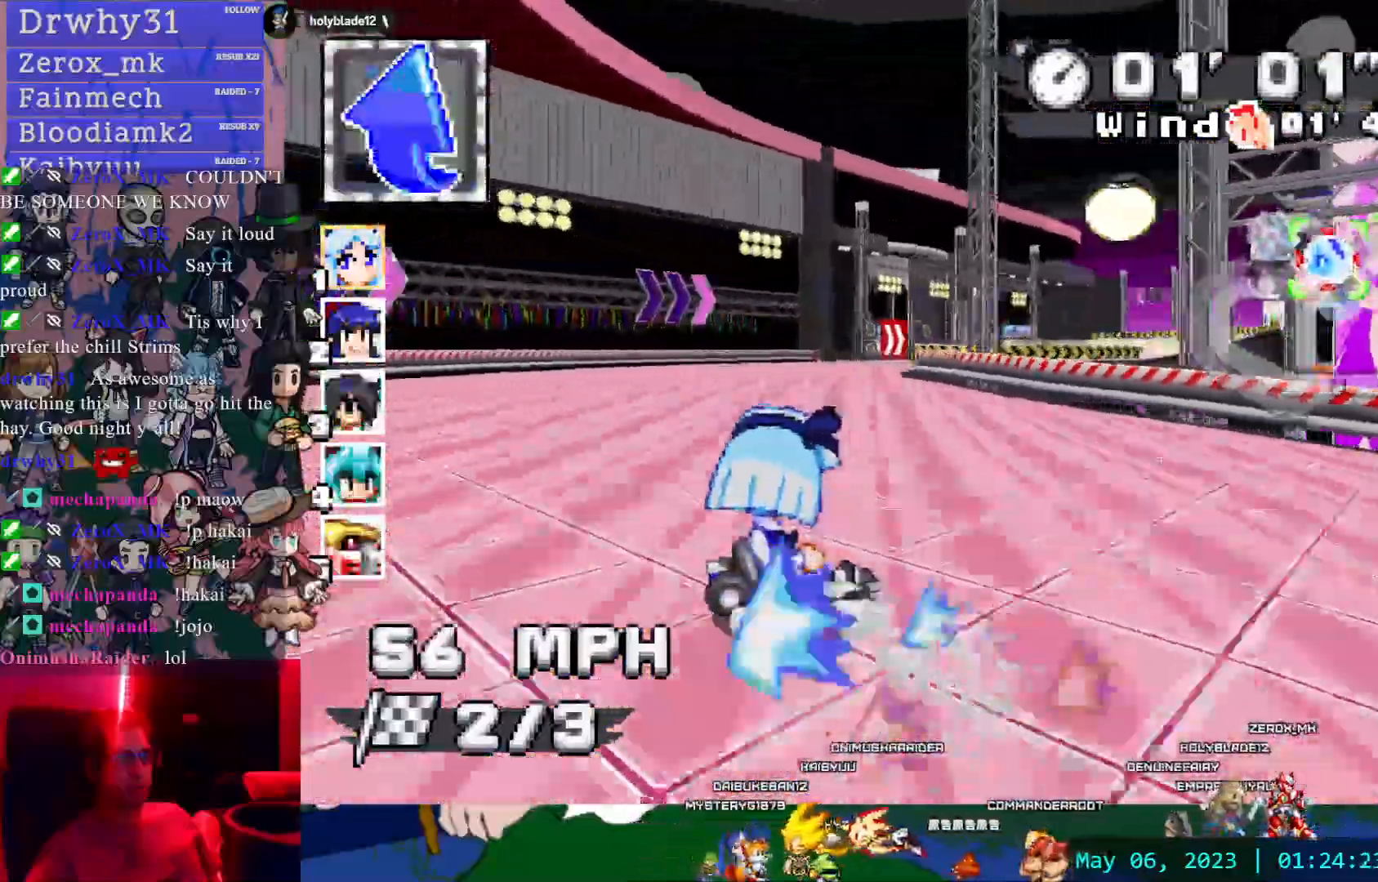
{"dt_ms": 500, "buttons": ["CROSS"], "left_stick": "center", "right_stick": "center", "events": [[100, "R1", "up"], [133, "left_stick", "right"], [233, "left_stick", "center"]]}
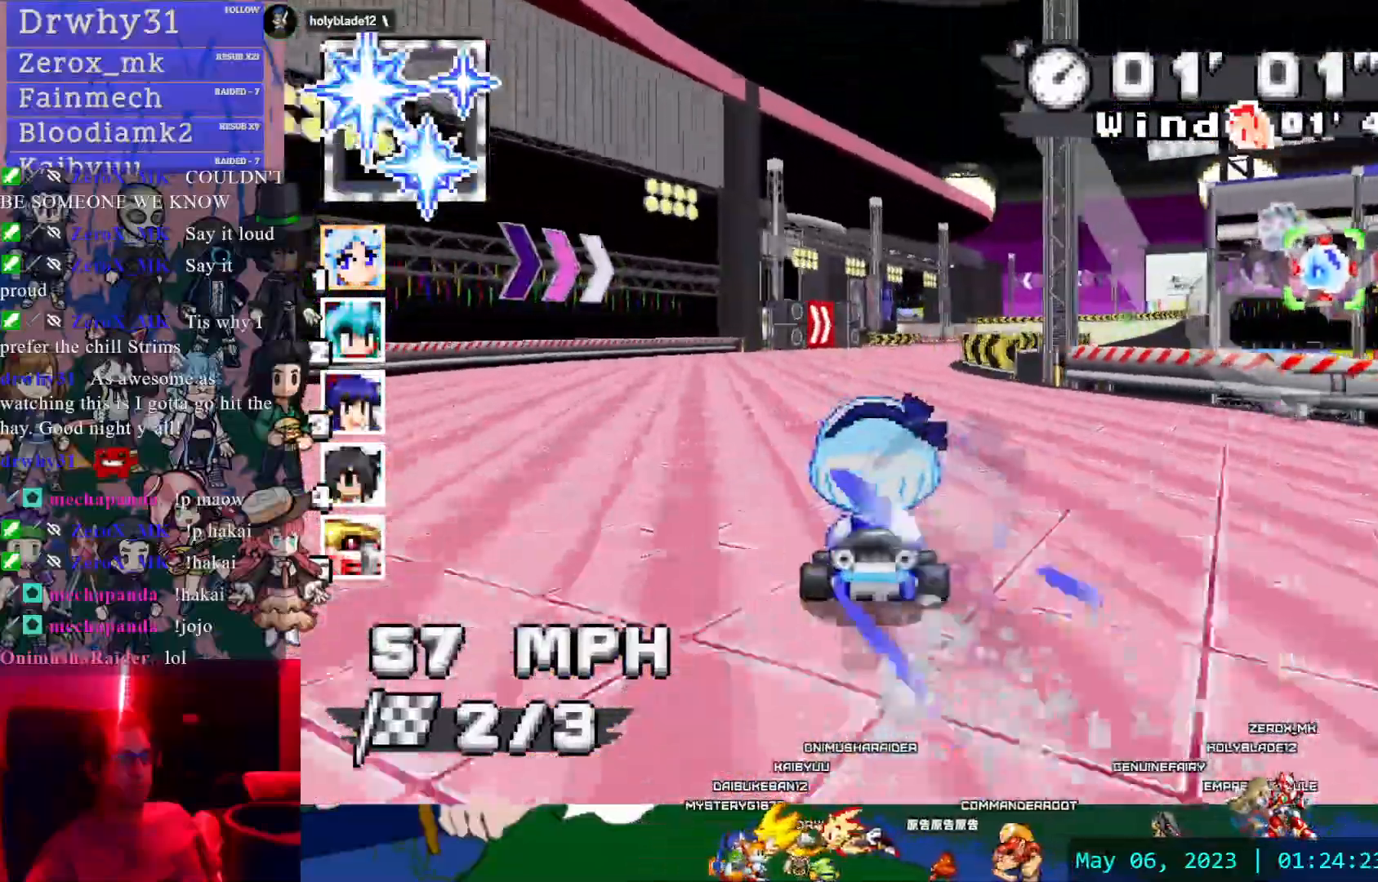
{"dt_ms": 500, "buttons": ["CROSS"], "left_stick": "center", "right_stick": "center", "events": []}
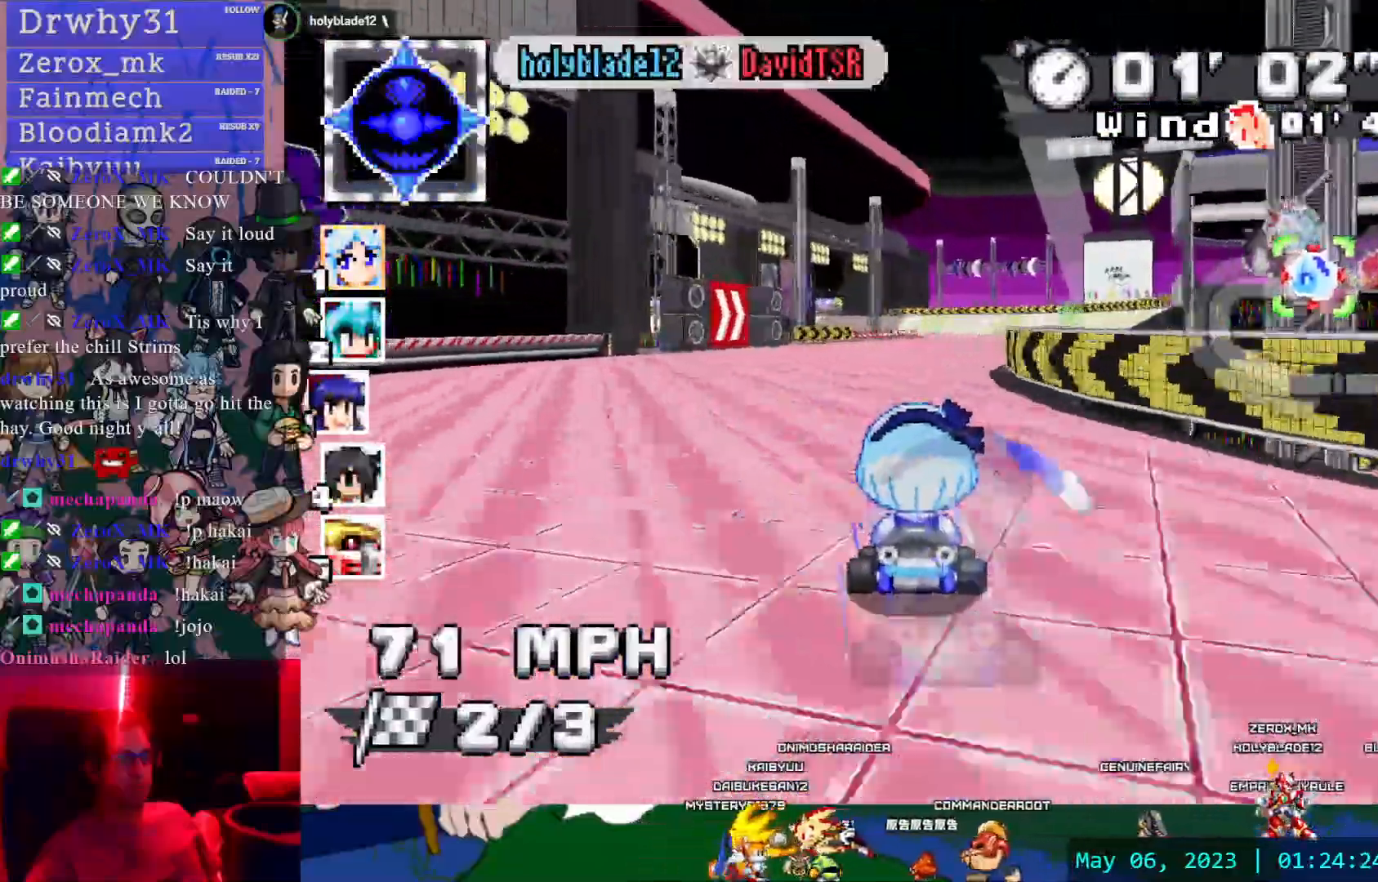
{"dt_ms": 500, "buttons": ["CROSS"], "left_stick": "center", "right_stick": "center", "events": []}
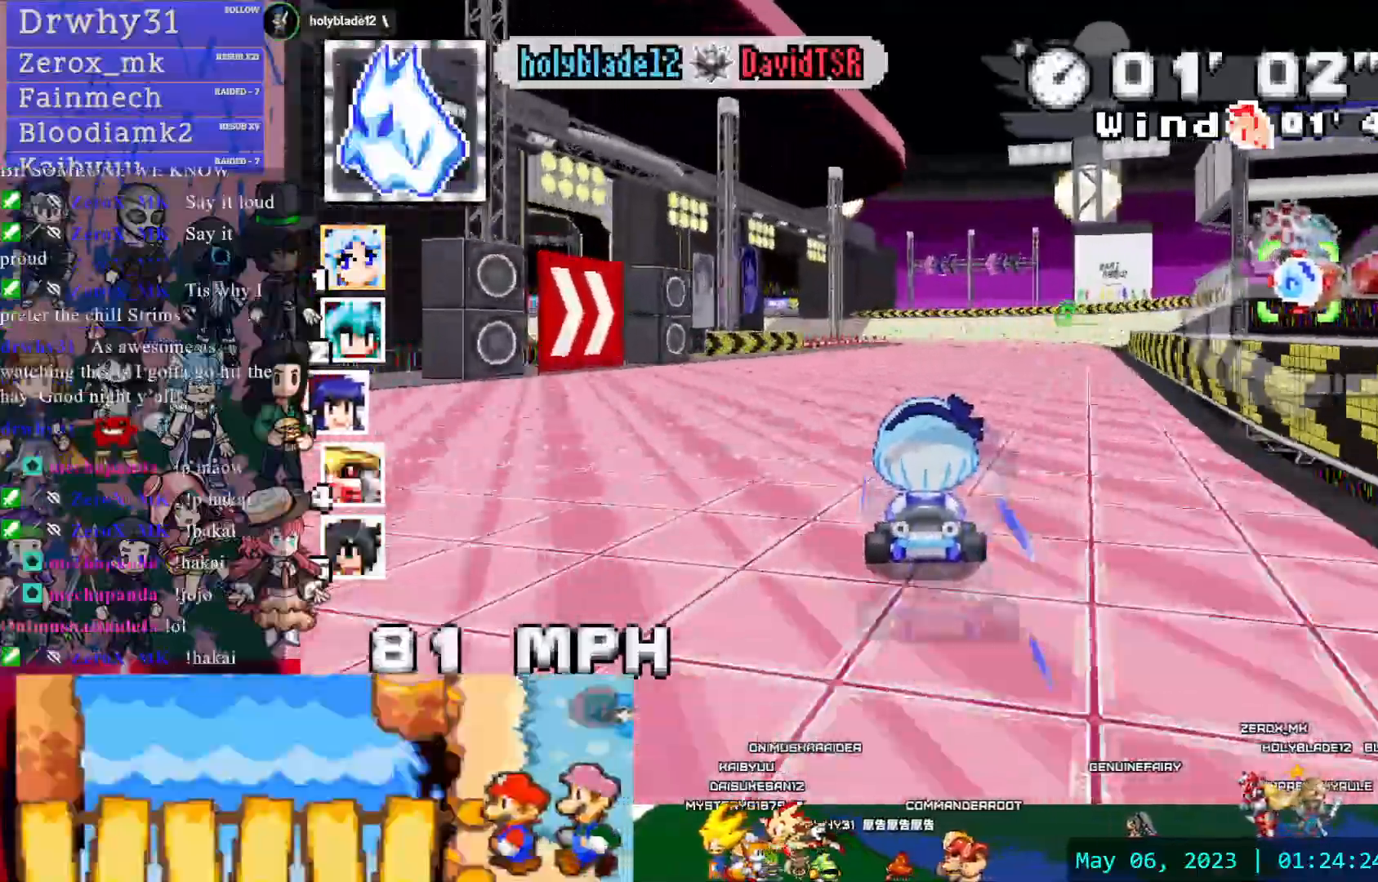
{"dt_ms": 500, "buttons": ["CROSS", "R1"], "left_stick": "down-right", "right_stick": "center"}
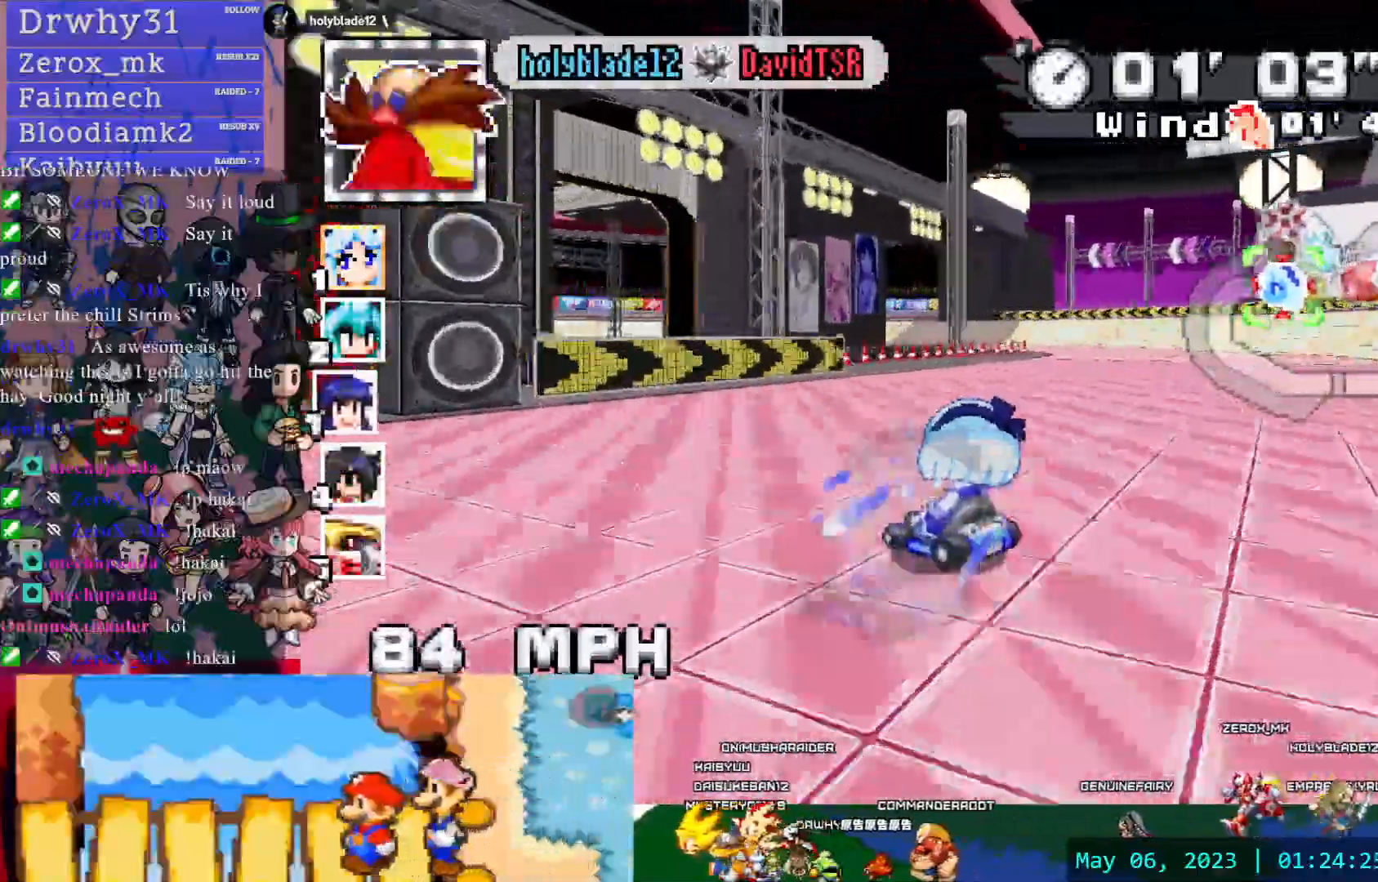
{"dt_ms": 500, "buttons": ["CROSS", "R1"], "left_stick": "down-right", "right_stick": "center", "events": [[150, "left_stick", "center"], [217, "left_stick", "down-right"]]}
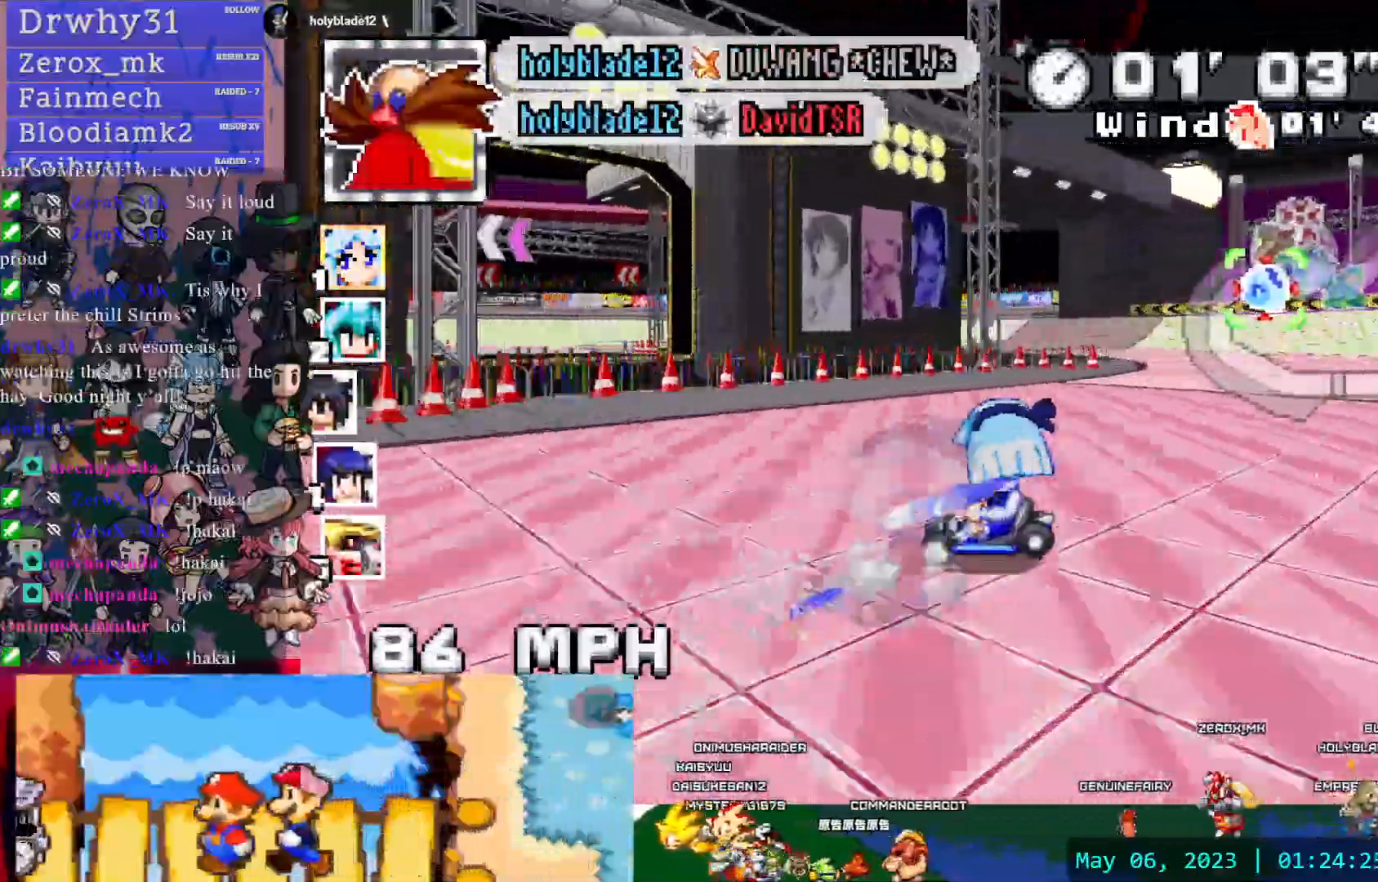
{"dt_ms": 500, "buttons": ["CROSS", "R1"], "left_stick": "down-right", "right_stick": "center", "events": []}
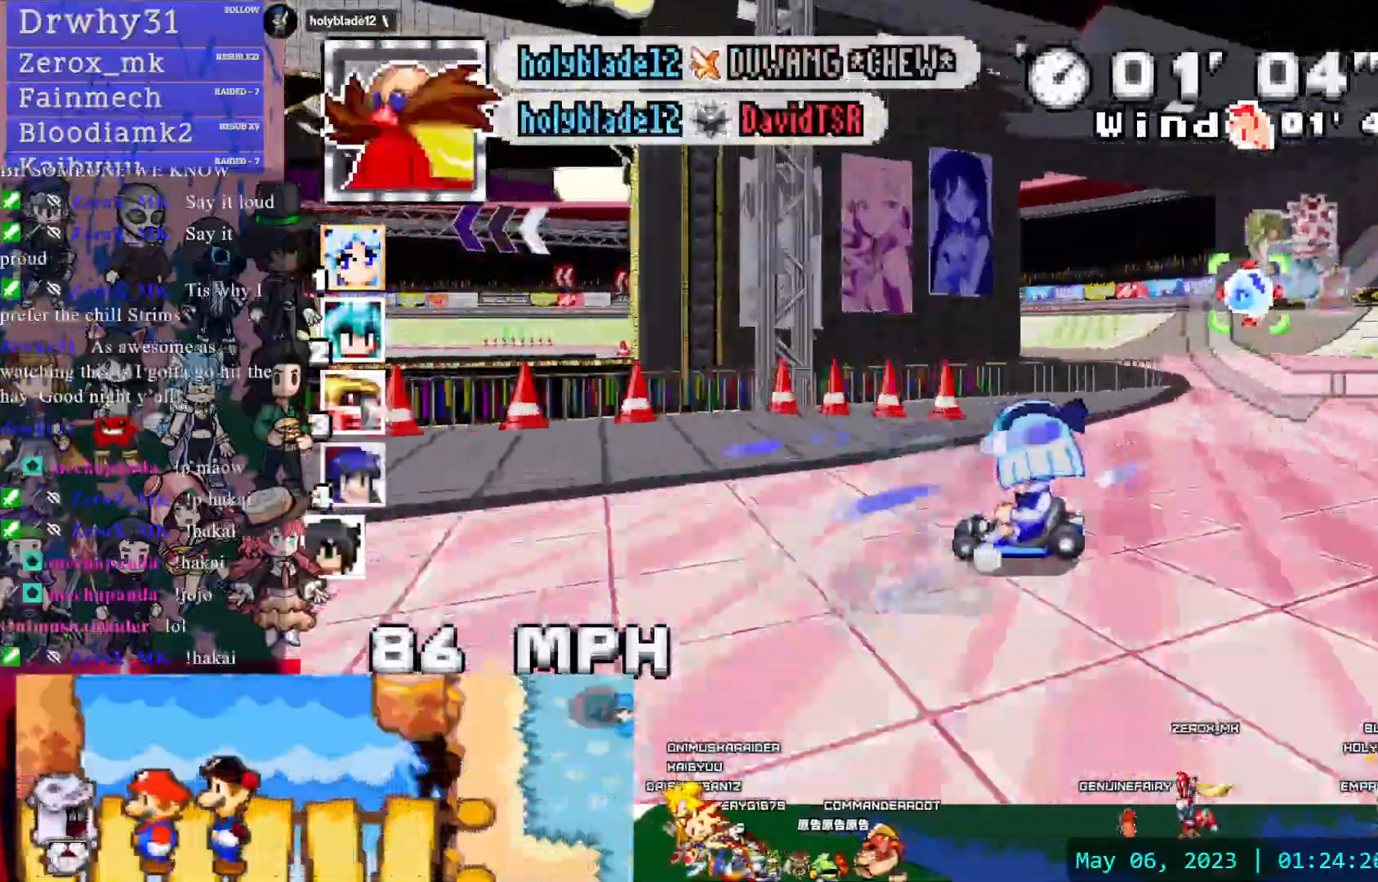
{"dt_ms": 500, "buttons": ["CROSS", "R1"], "left_stick": "down-right", "right_stick": "center", "events": [[17, "left_stick", "center"], [283, "left_stick", "down-right"]]}
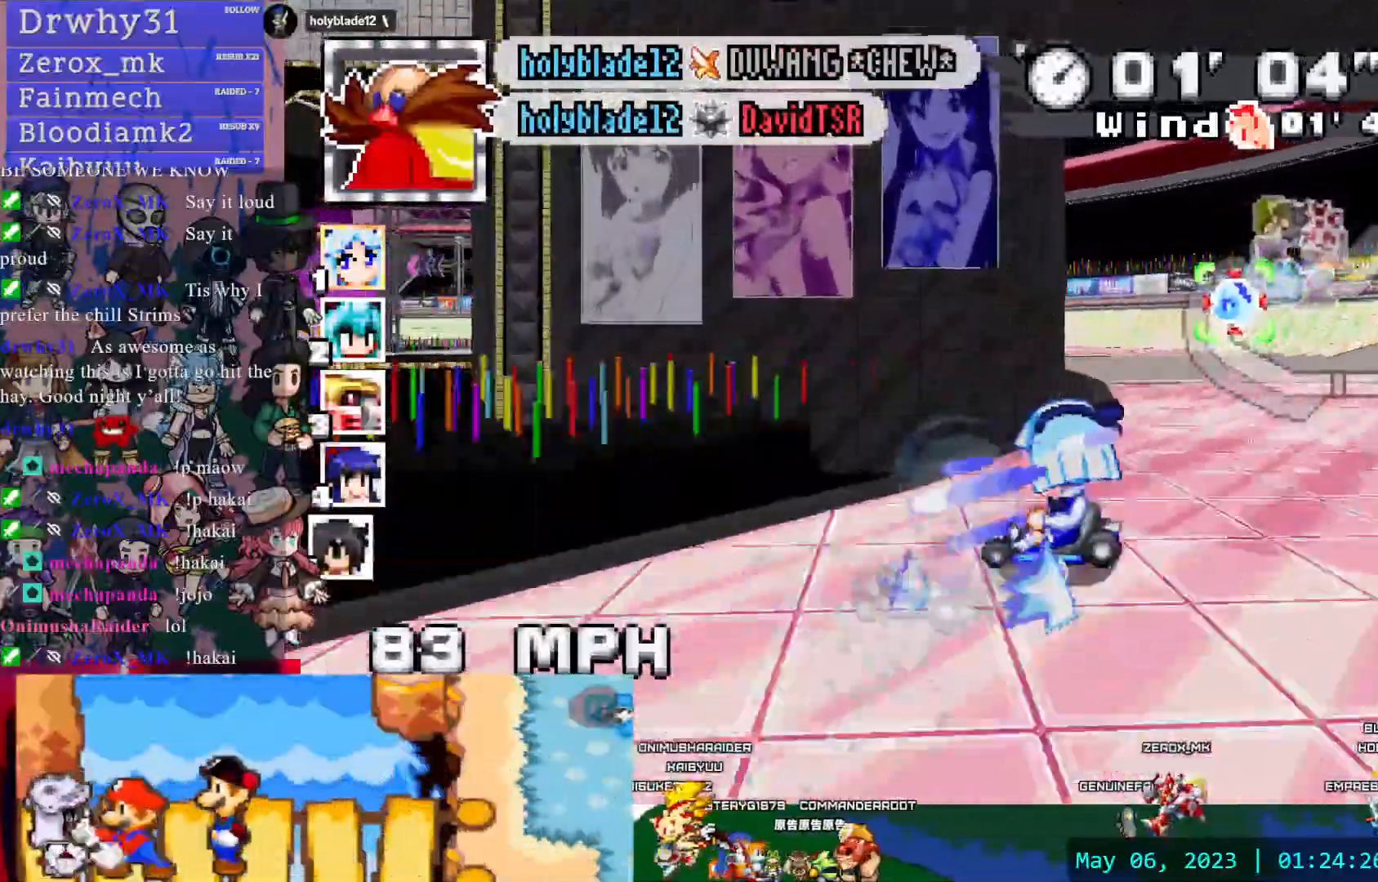
{"dt_ms": 500, "buttons": ["CROSS", "R1"], "left_stick": "center", "right_stick": "center", "events": [[183, "left_stick", "center"]]}
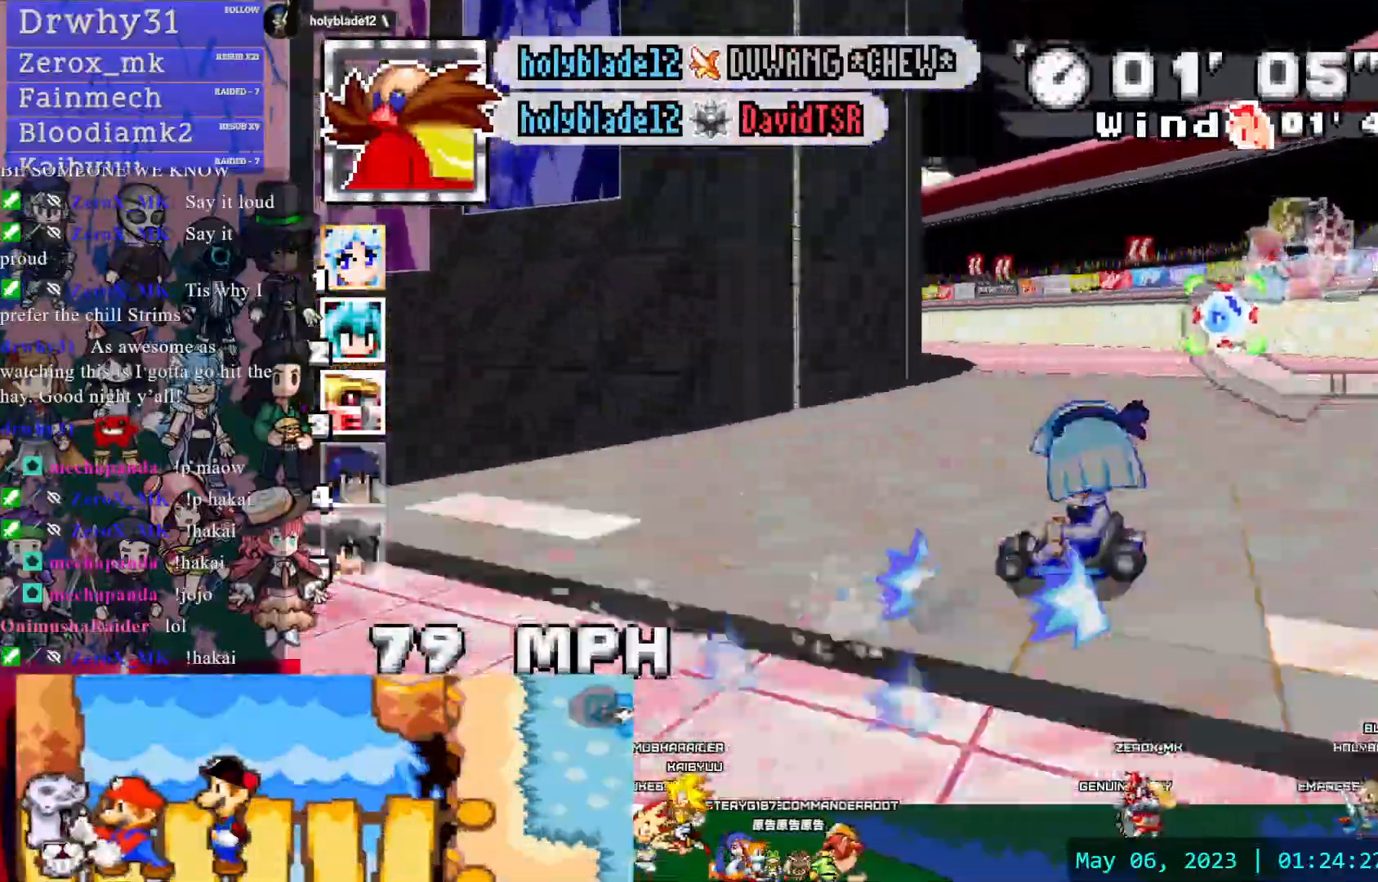
{"dt_ms": 500, "buttons": ["CROSS", "R1"], "left_stick": "down-right", "right_stick": "center", "events": [[267, "left_stick", "down-right"]]}
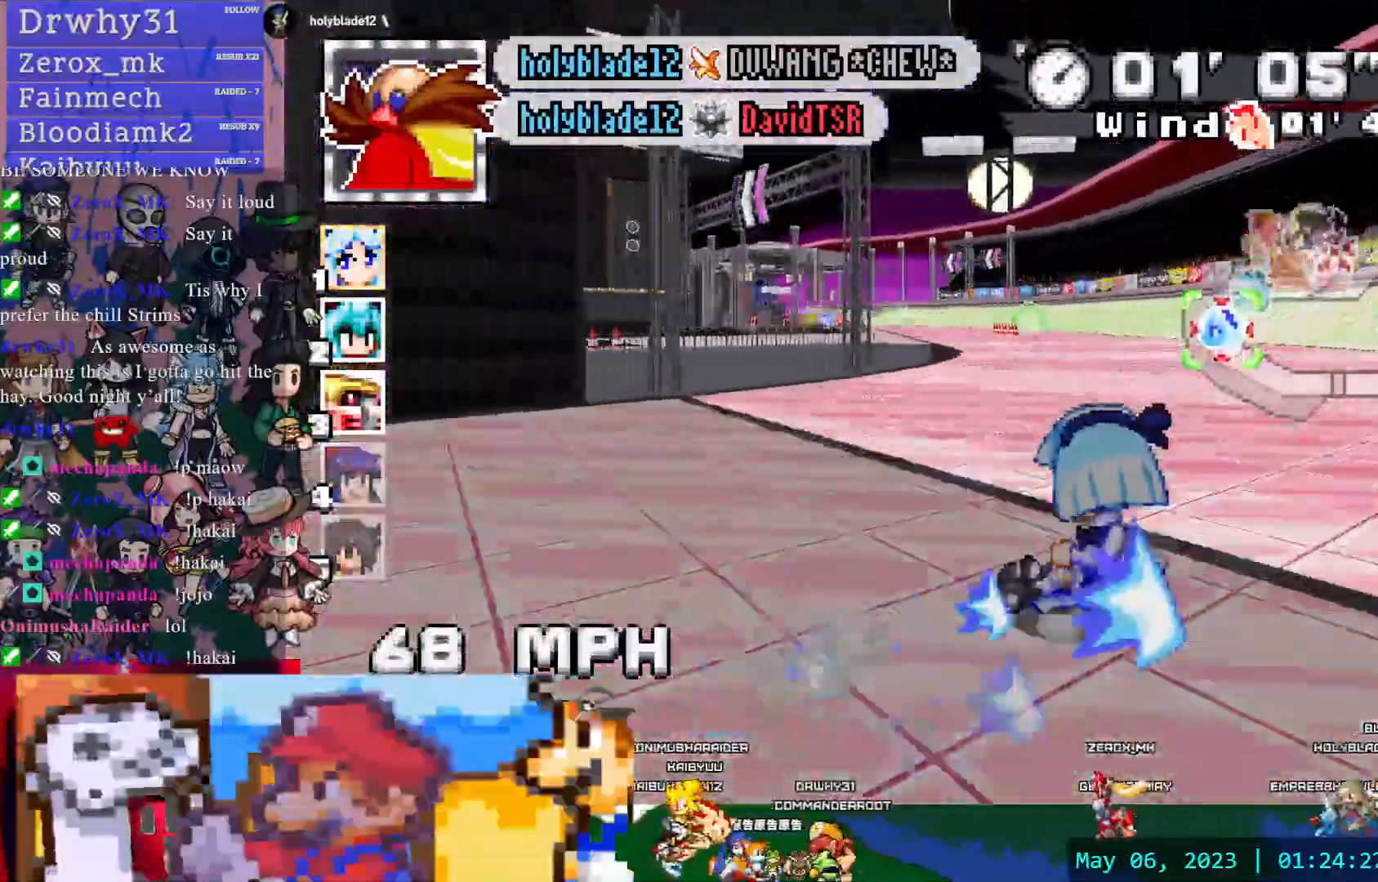
{"dt_ms": 500, "buttons": ["CROSS"], "left_stick": "down-right", "right_stick": "center", "events": [[83, "left_stick", "center"], [250, "R1", "up"], [317, "left_stick", "down-right"], [333, "DPAD_DOWN", "down"], [383, "DPAD_DOWN", "up"]]}
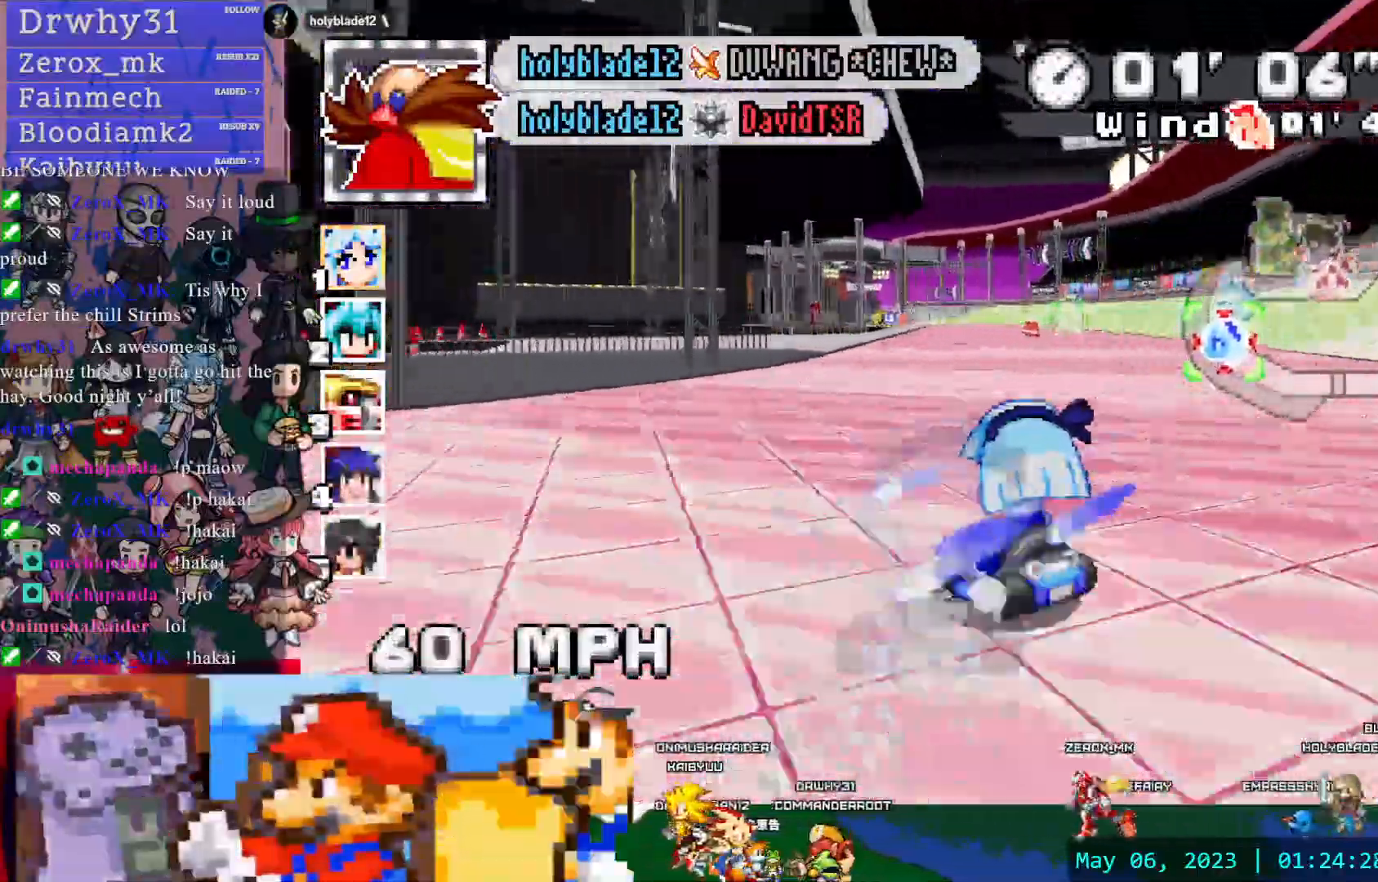
{"dt_ms": 500, "buttons": ["CROSS"], "left_stick": "center", "right_stick": "center", "events": [[117, "left_stick", "center"]]}
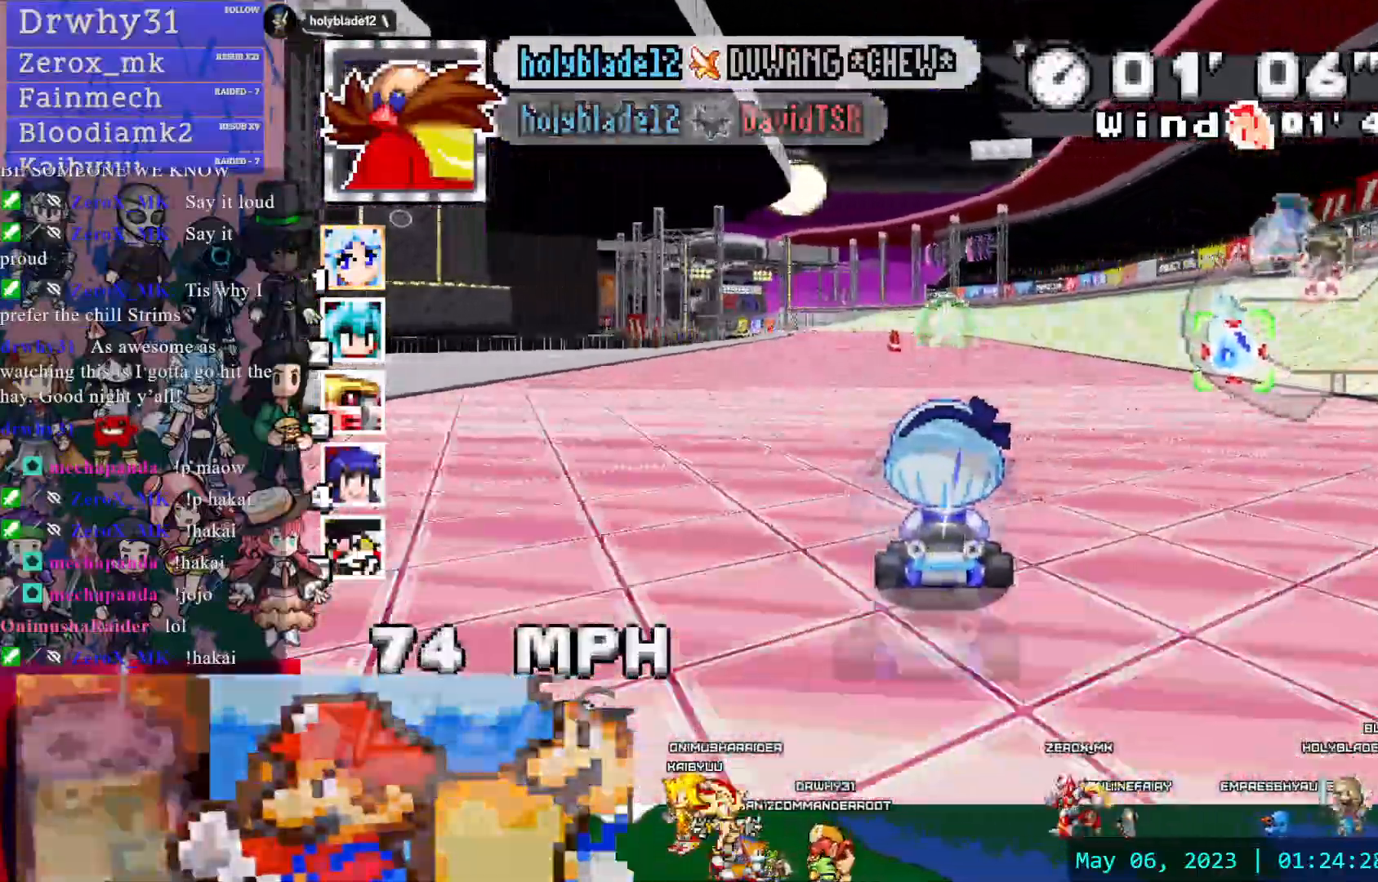
{"dt_ms": 500, "buttons": ["CROSS"], "left_stick": "center", "right_stick": "center", "events": []}
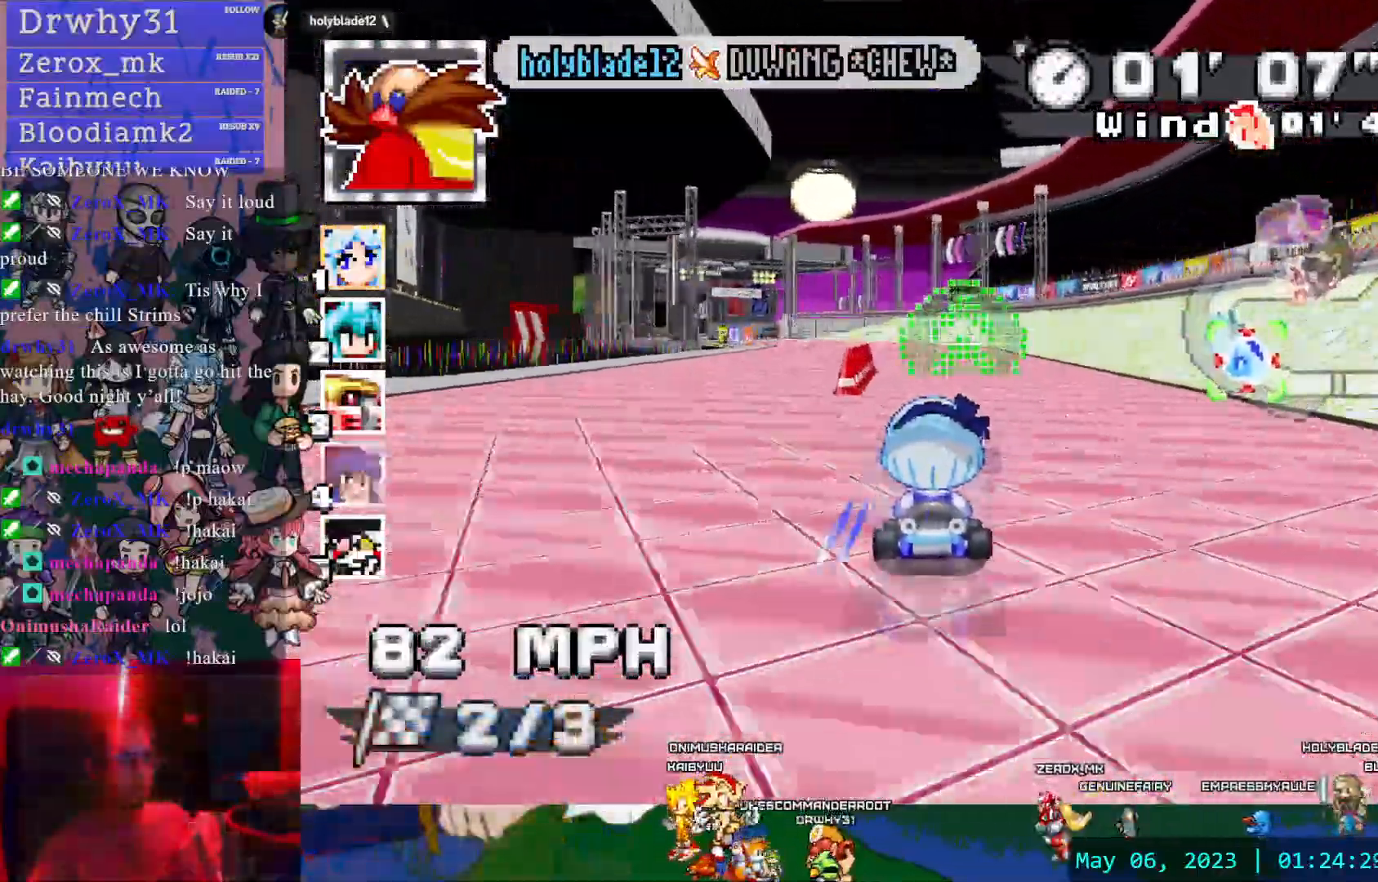
{"dt_ms": 500, "buttons": ["CROSS"], "left_stick": "center", "right_stick": "center", "events": [[200, "left_stick", "left"], [483, "left_stick", "center"]]}
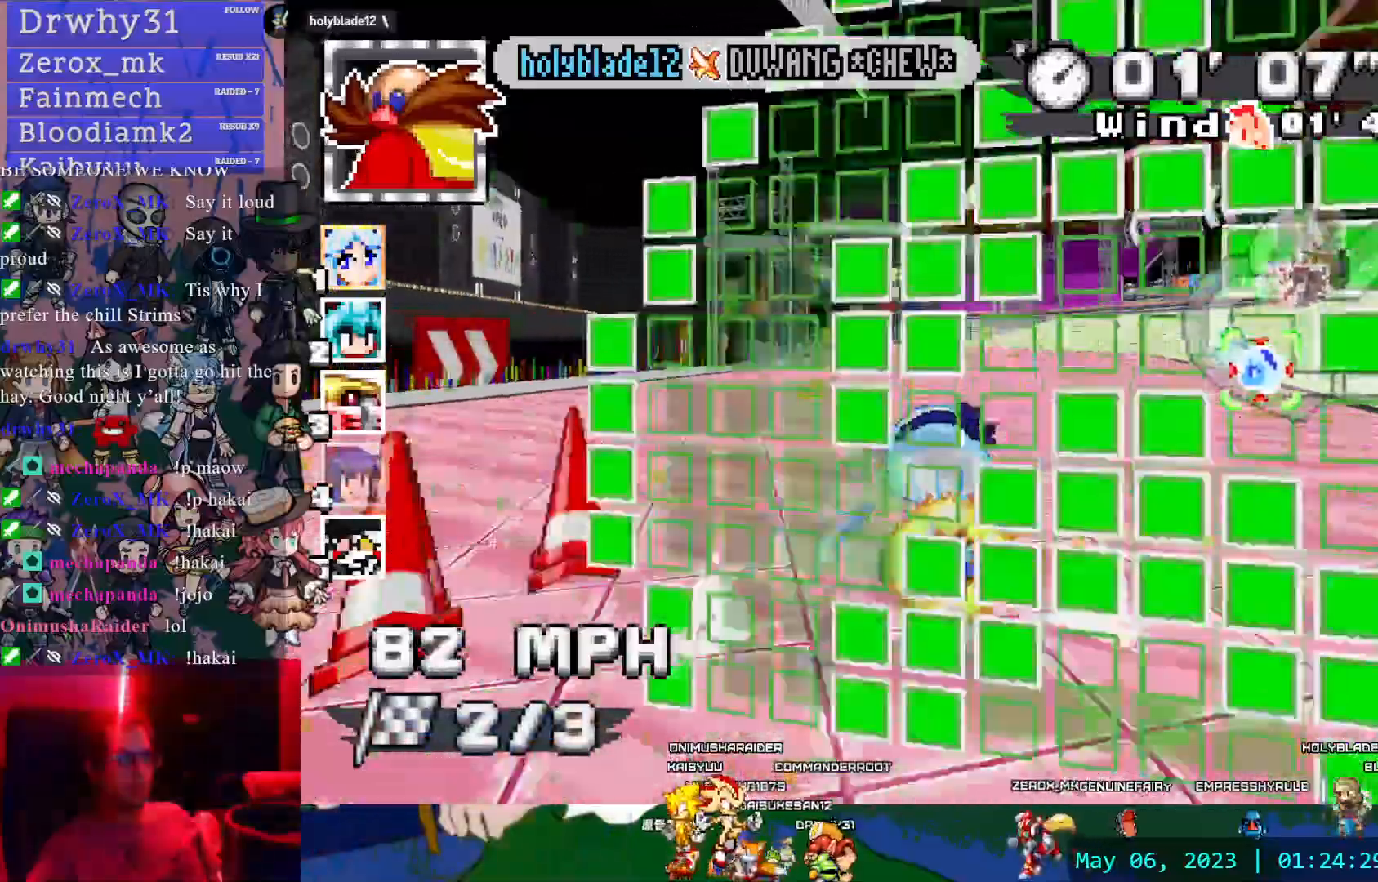
{"dt_ms": 500, "buttons": ["CROSS"], "left_stick": "center", "right_stick": "center", "events": []}
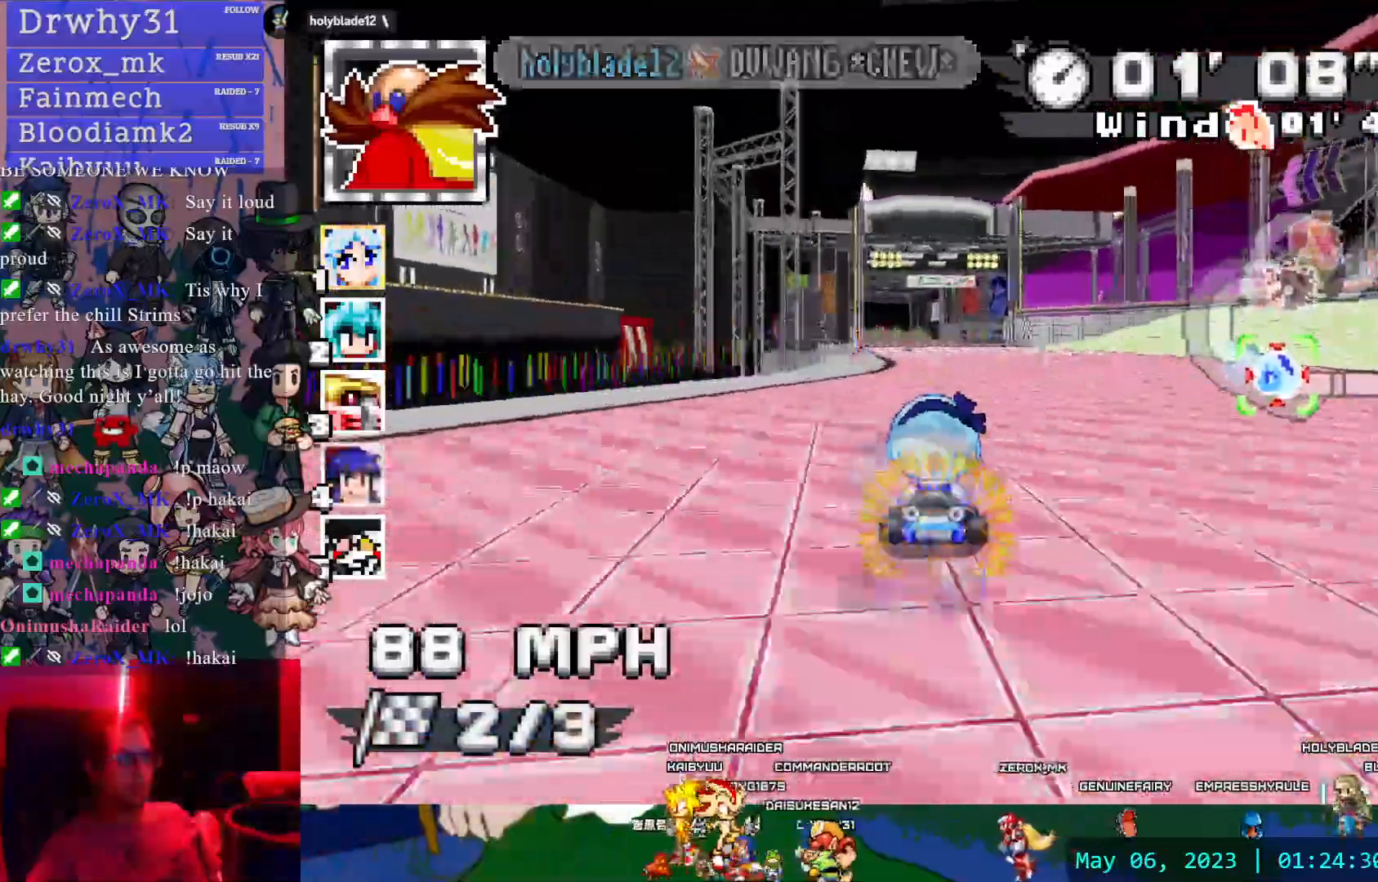
{"dt_ms": 500, "buttons": ["CROSS"], "left_stick": "center", "right_stick": "center", "events": []}
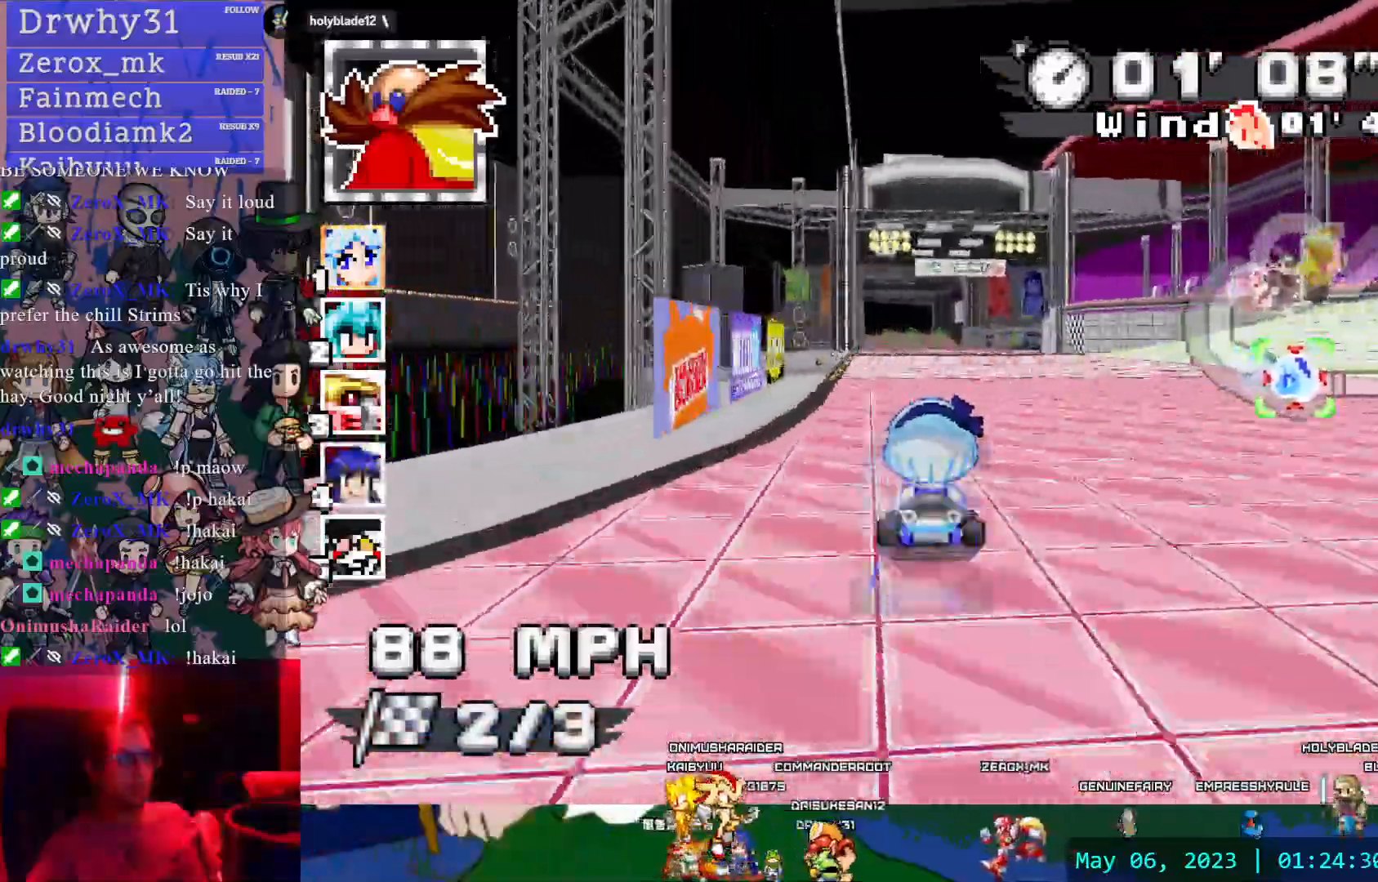
{"dt_ms": 500, "buttons": ["CROSS"], "left_stick": "center", "right_stick": "center", "events": []}
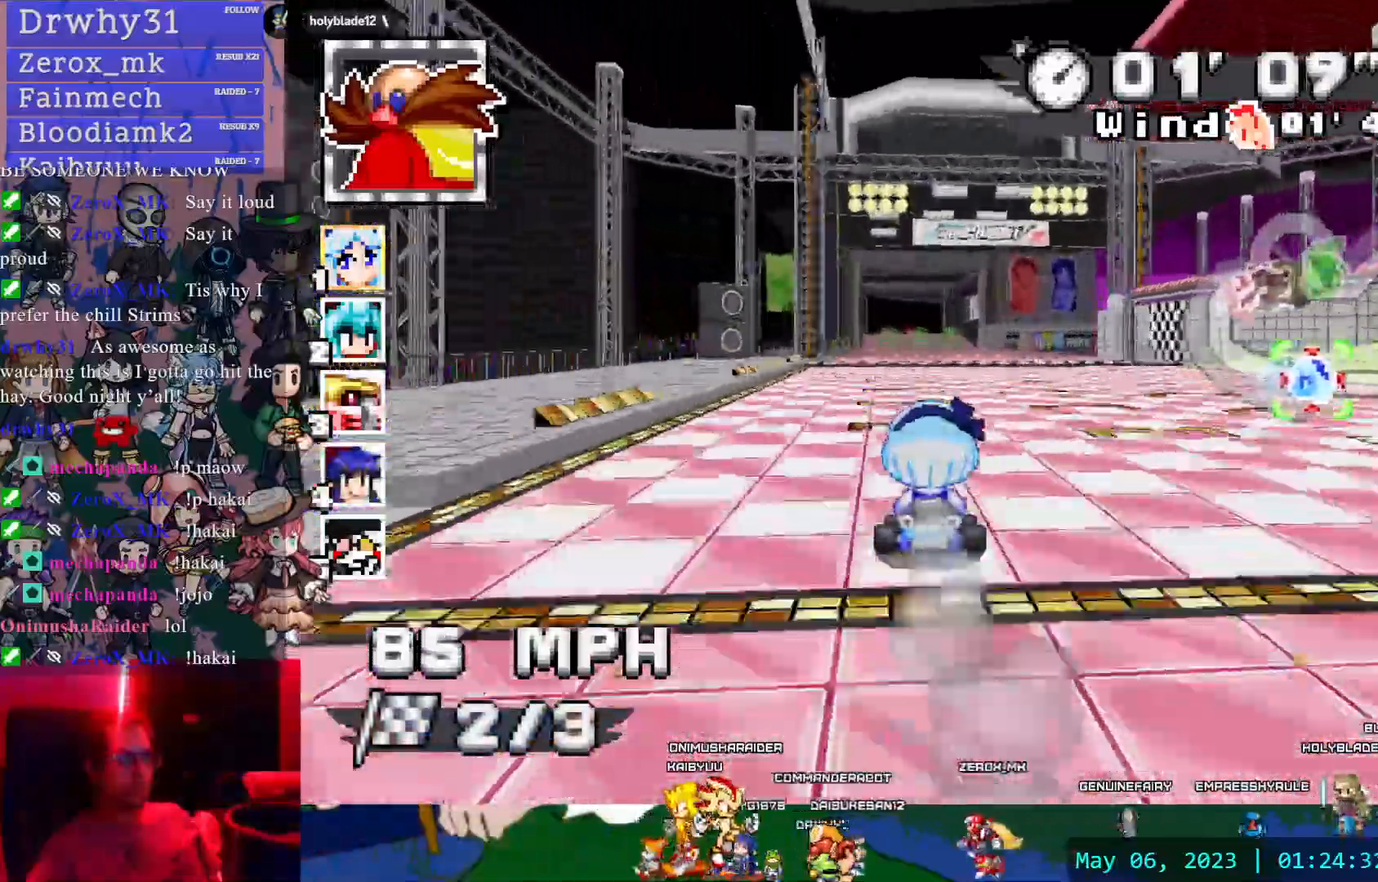
{"dt_ms": 1000, "buttons": ["CROSS"], "left_stick": "center", "right_stick": "center", "events": []}
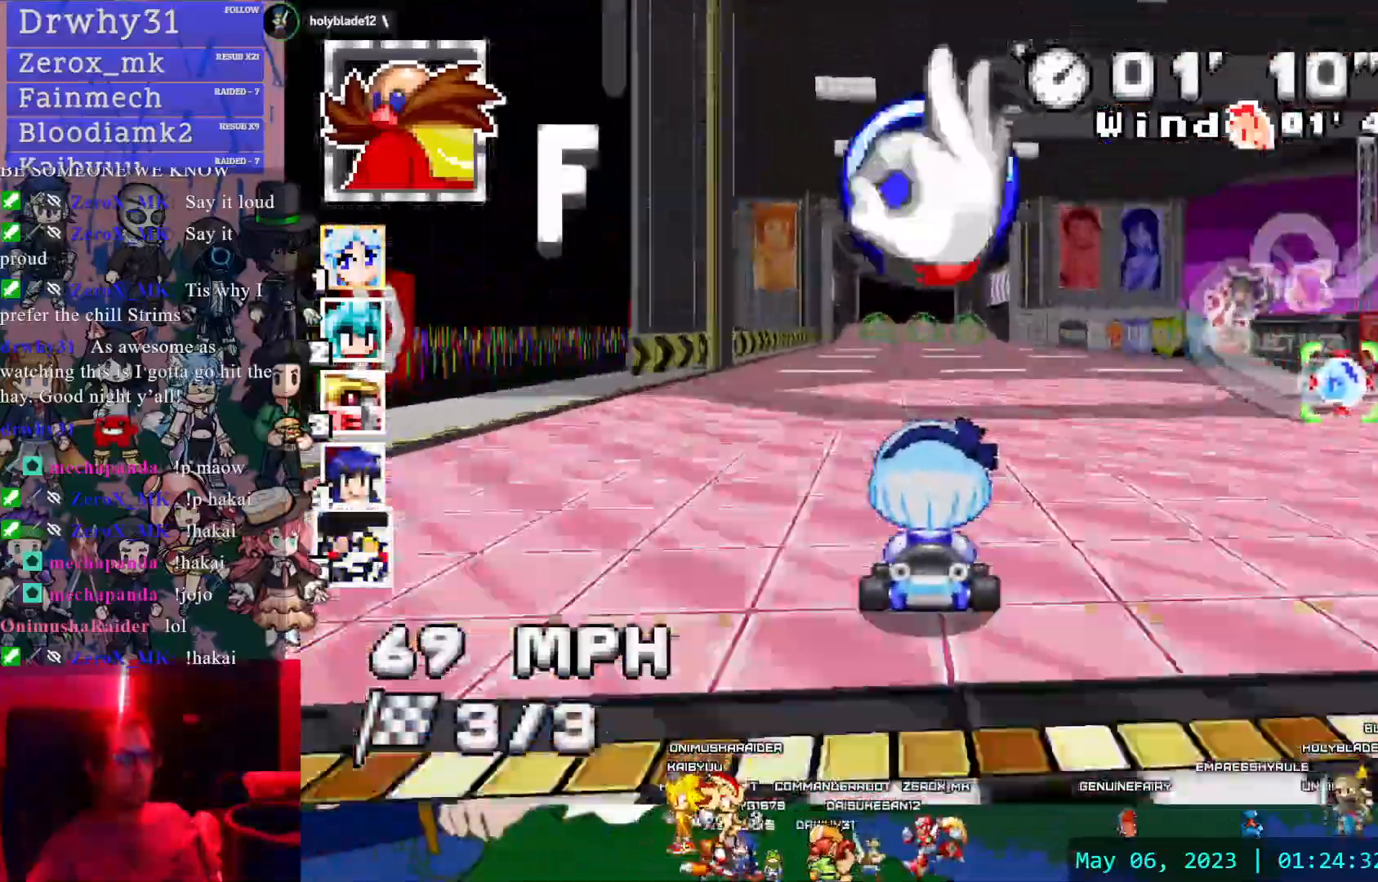
{"dt_ms": 1000, "buttons": ["CROSS"], "left_stick": "center", "right_stick": "center", "events": []}
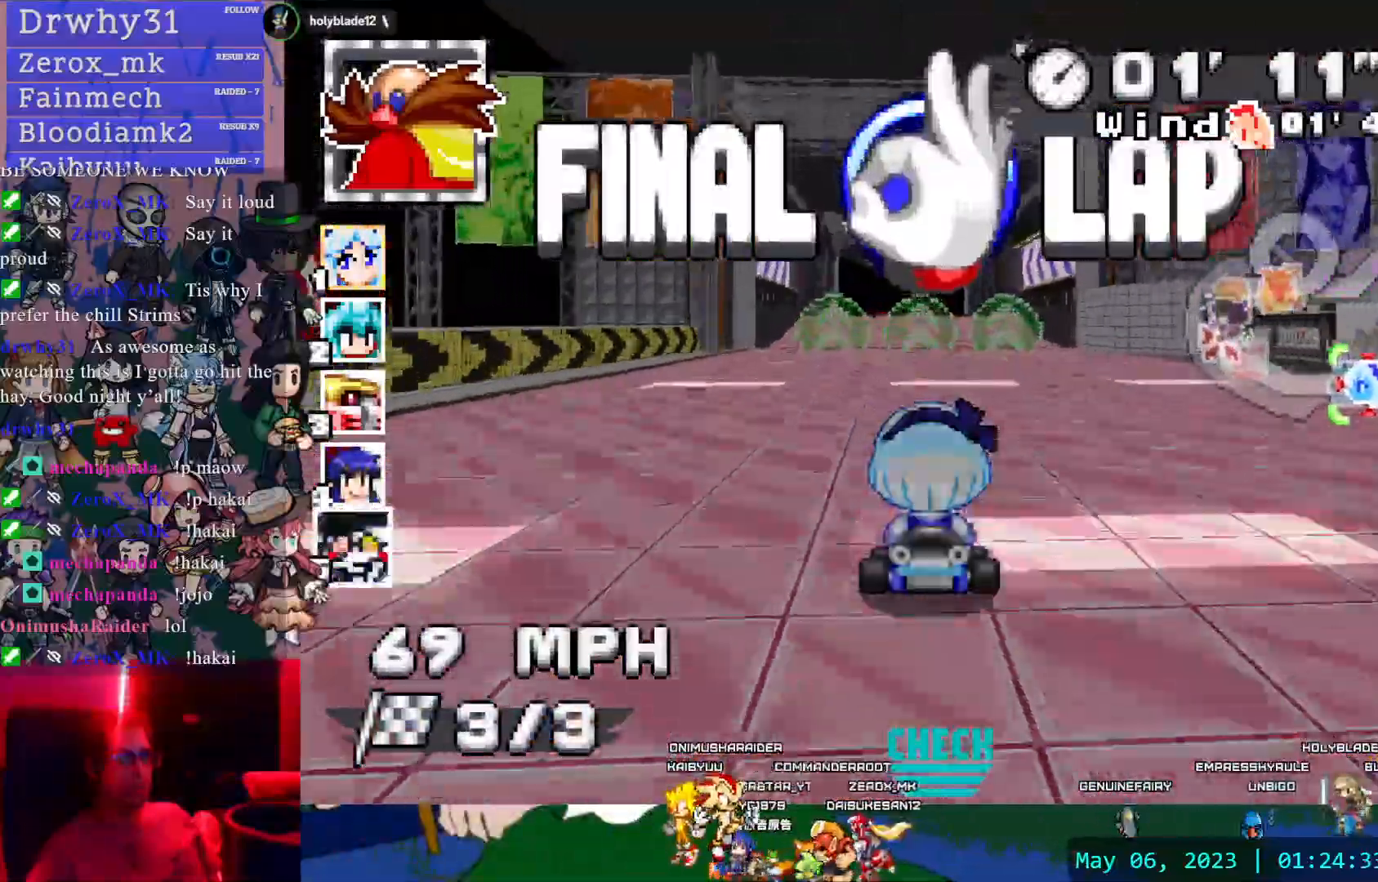
{"dt_ms": 500, "buttons": ["CROSS"], "left_stick": "center", "right_stick": "center", "events": []}
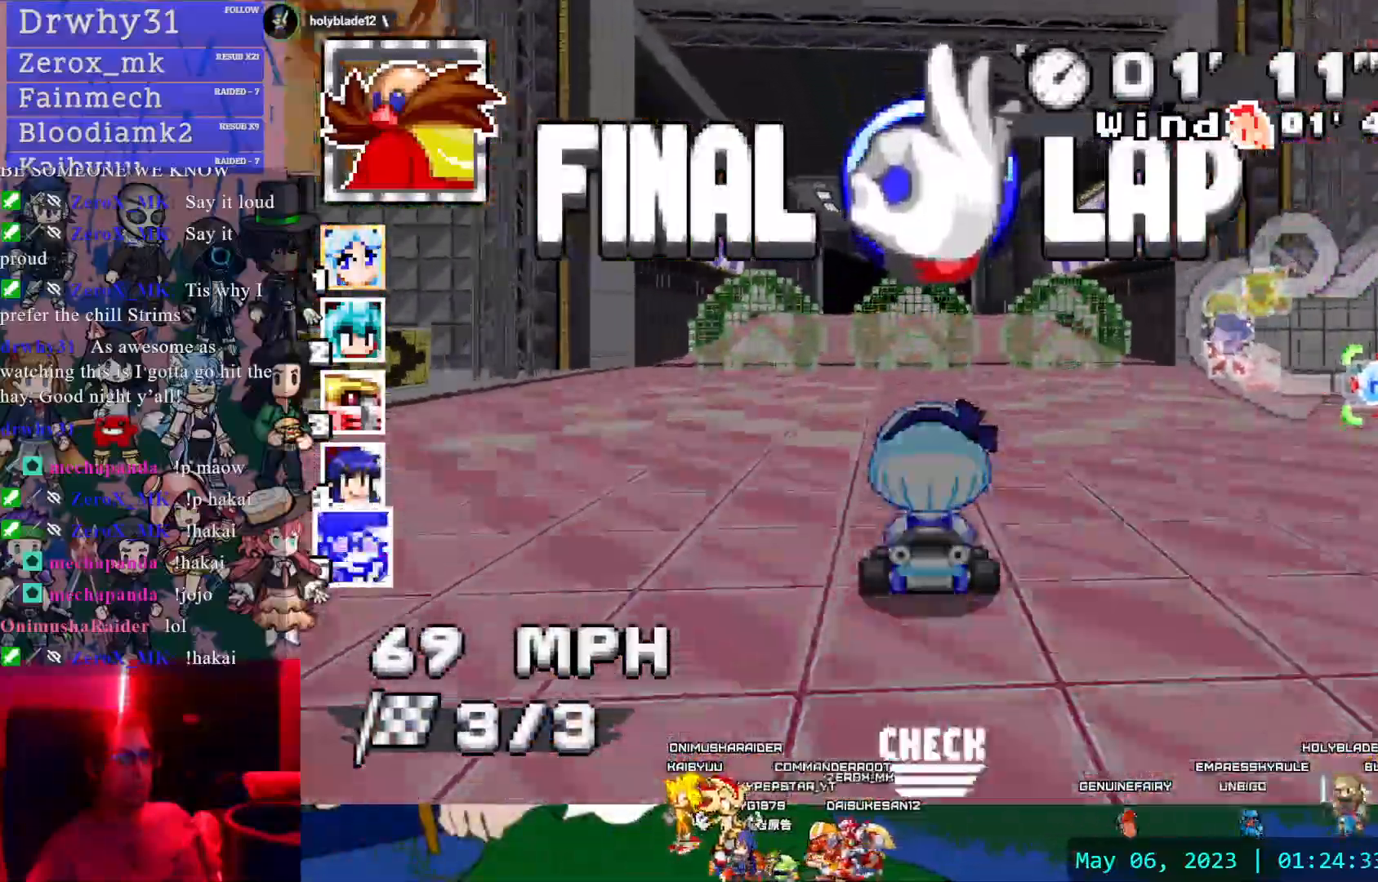
{"dt_ms": 500, "buttons": ["CROSS"], "left_stick": "center", "right_stick": "center", "events": []}
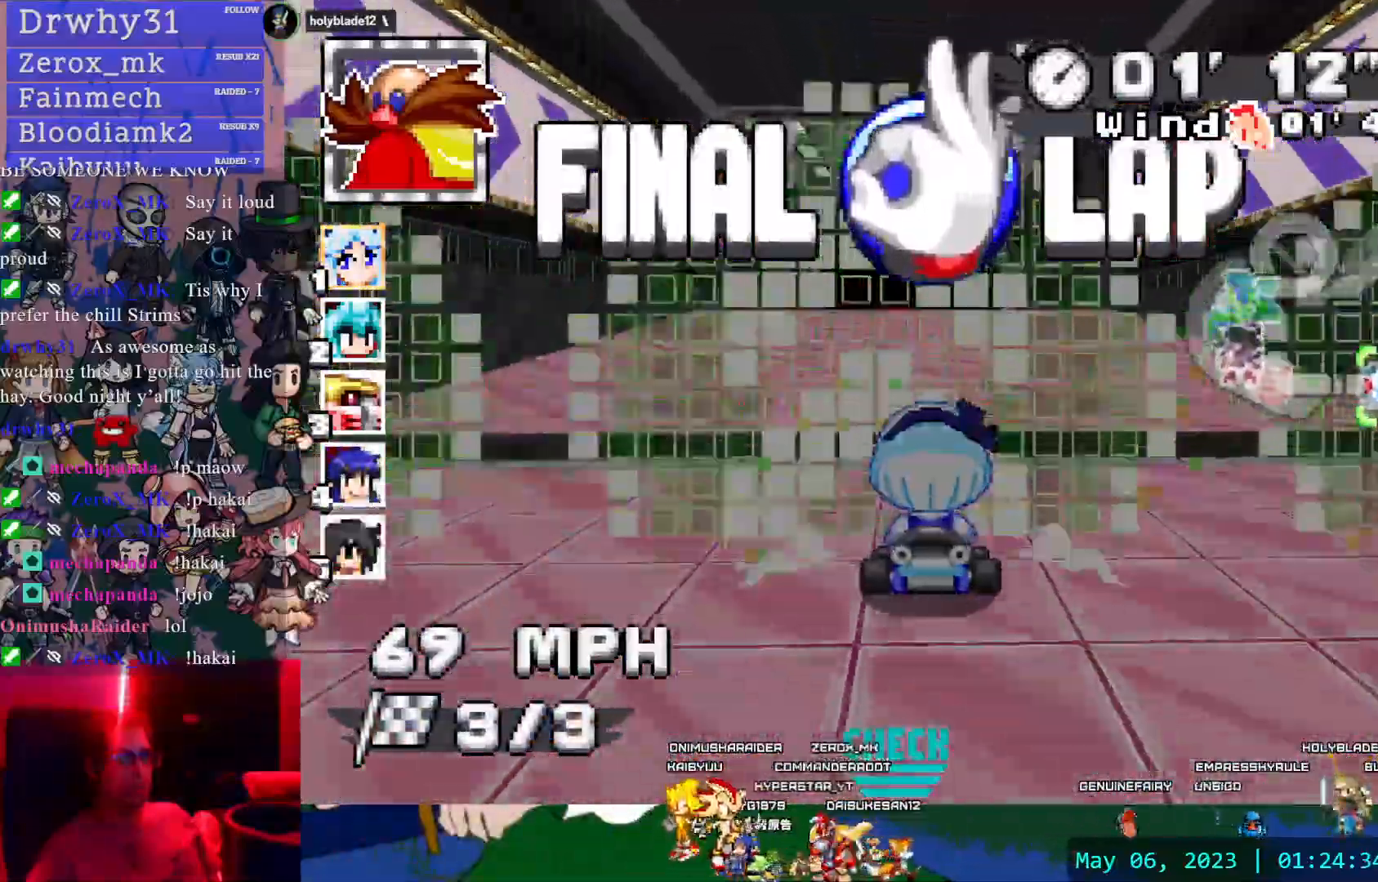
{"dt_ms": 500, "buttons": ["CROSS"], "left_stick": "center", "right_stick": "center", "events": []}
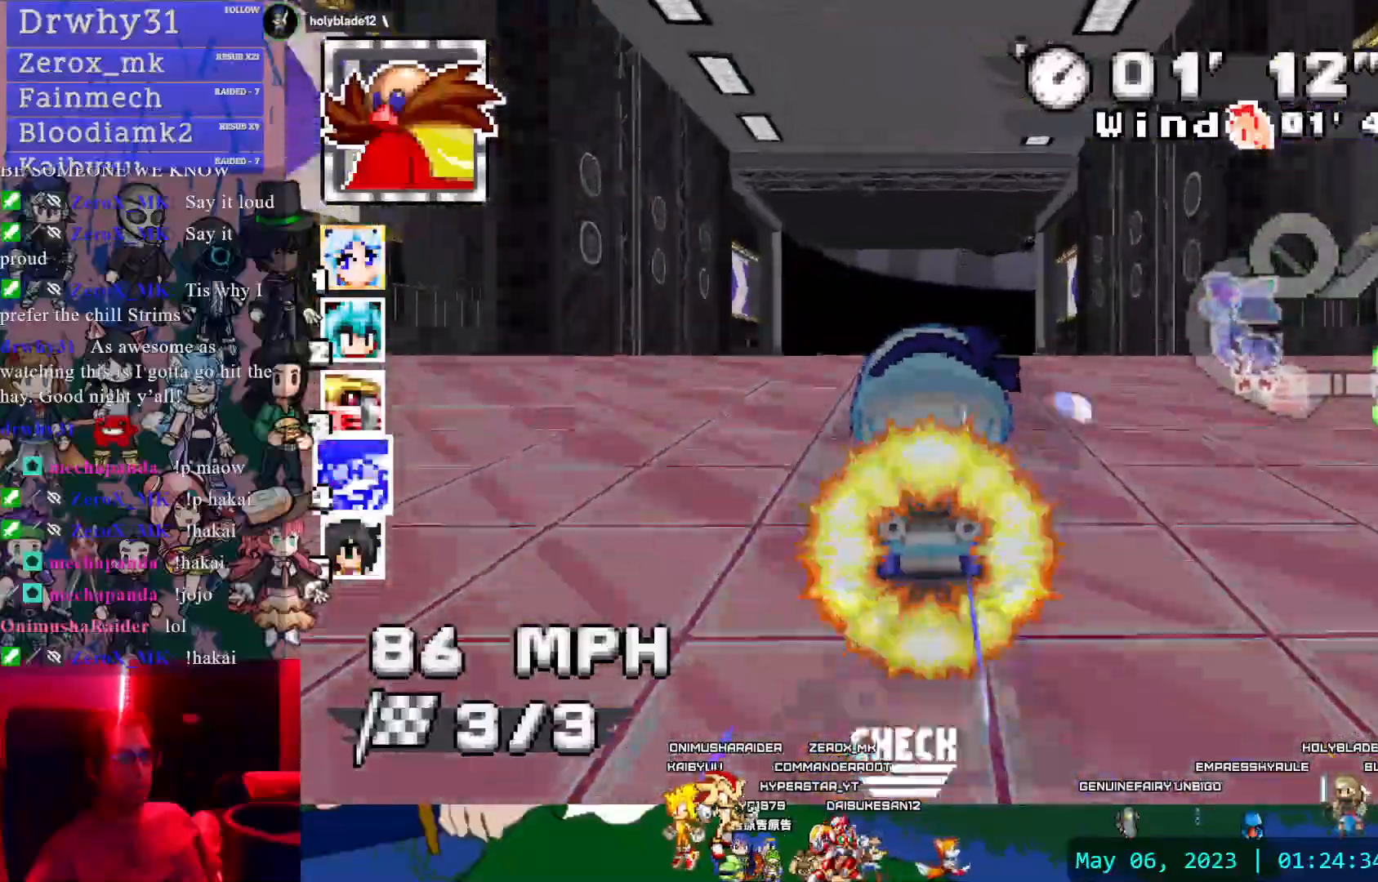
{"dt_ms": 500, "buttons": ["CROSS"], "left_stick": "center", "right_stick": "center", "events": []}
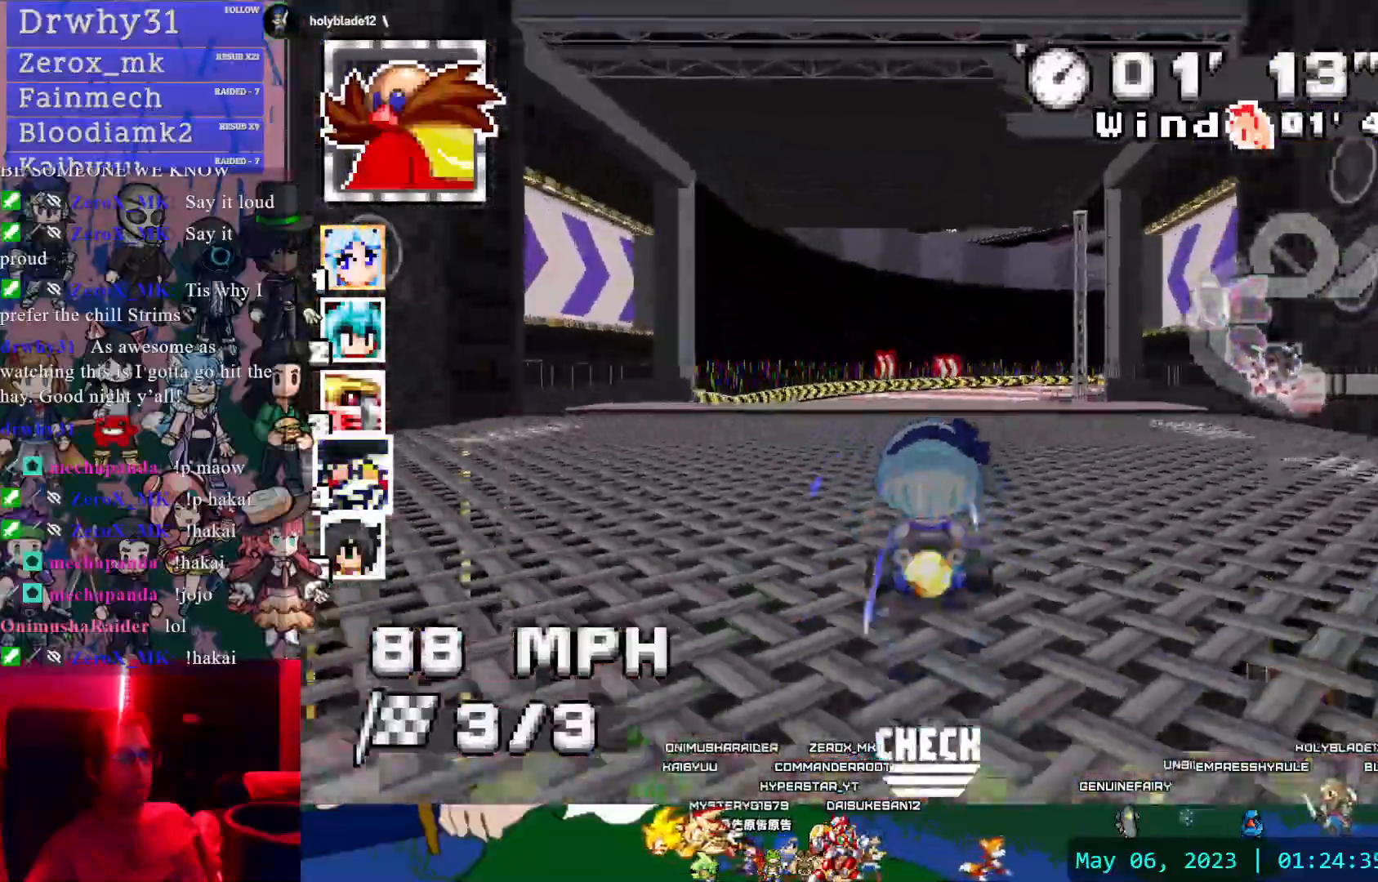
{"dt_ms": 500, "buttons": ["CROSS", "L1", "R1"], "left_stick": "right", "right_stick": "center", "events": [[67, "left_stick", "right"], [250, "left_stick", "center"], [350, "R1", "down"], [350, "left_stick", "down-right"], [450, "L1", "down"], [450, "left_stick", "right"]]}
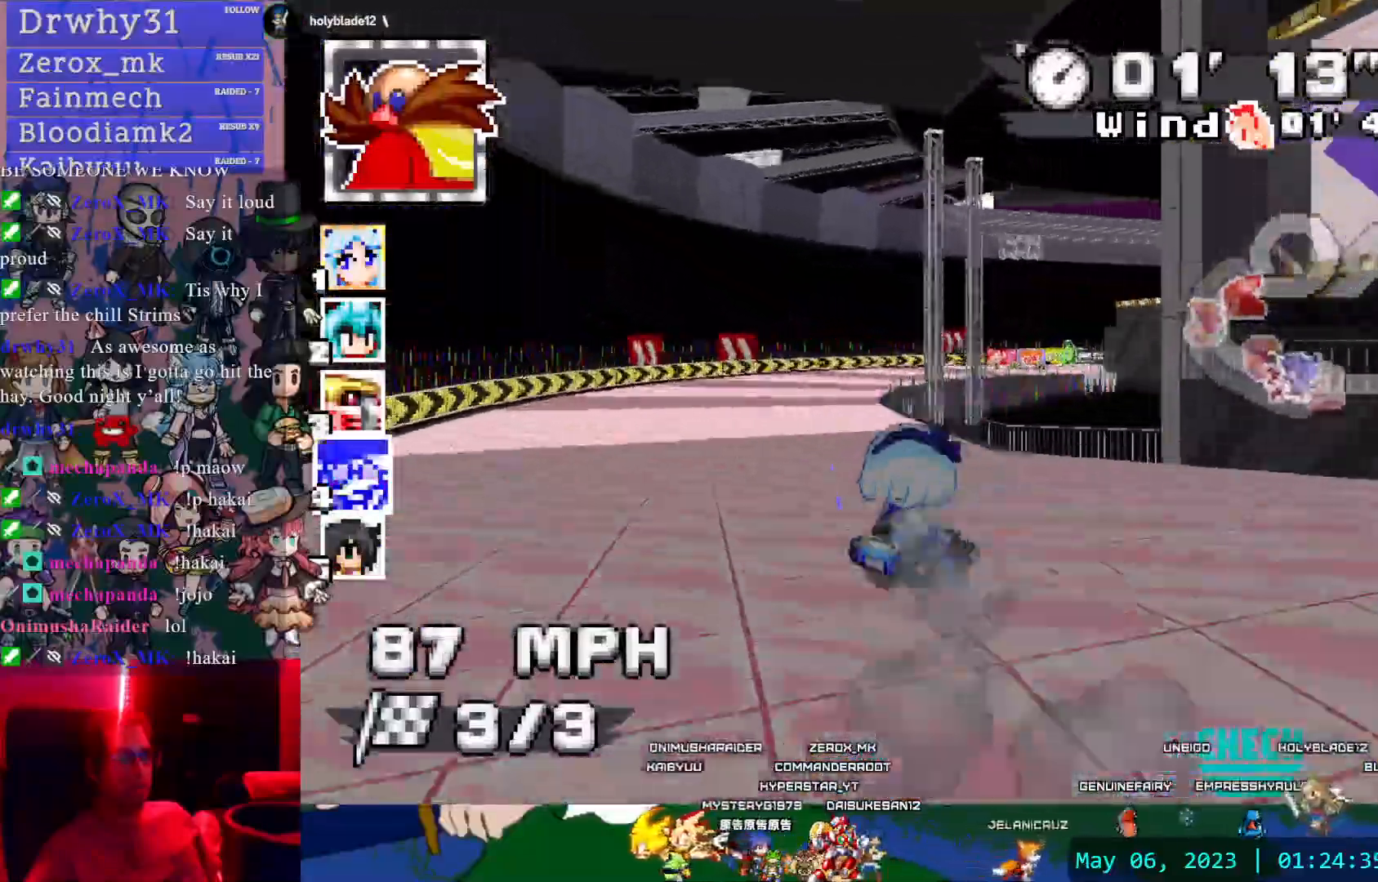
{"dt_ms": 500, "buttons": ["CROSS", "R1"], "left_stick": "left", "right_stick": "center", "events": [[67, "L1", "up"], [67, "left_stick", "center"], [150, "L1", "down"], [200, "left_stick", "down-right"], [233, "L1", "up"], [467, "left_stick", "left"]]}
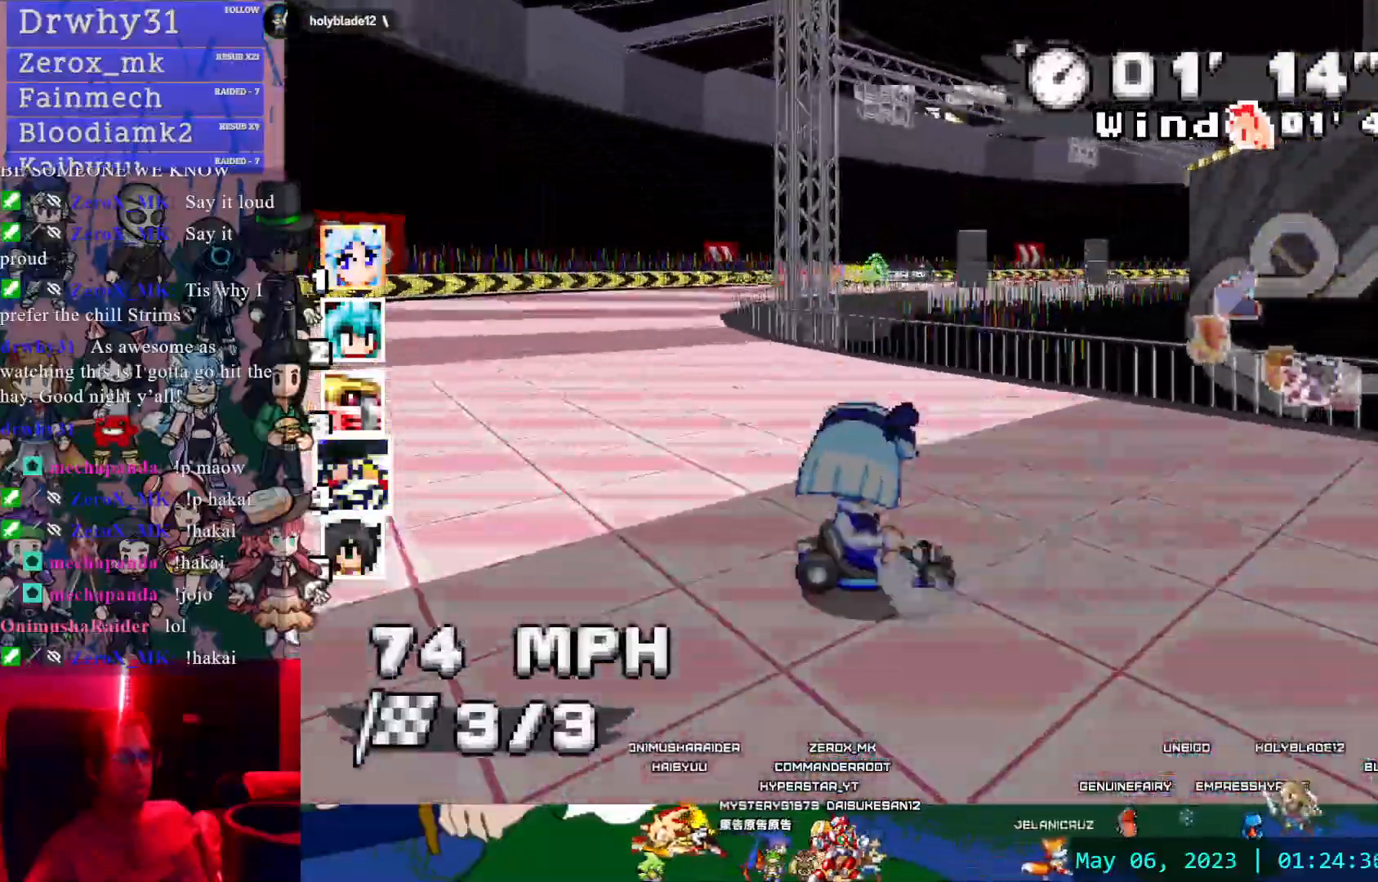
{"dt_ms": 500, "buttons": ["CROSS", "R1"], "left_stick": "left", "right_stick": "center"}
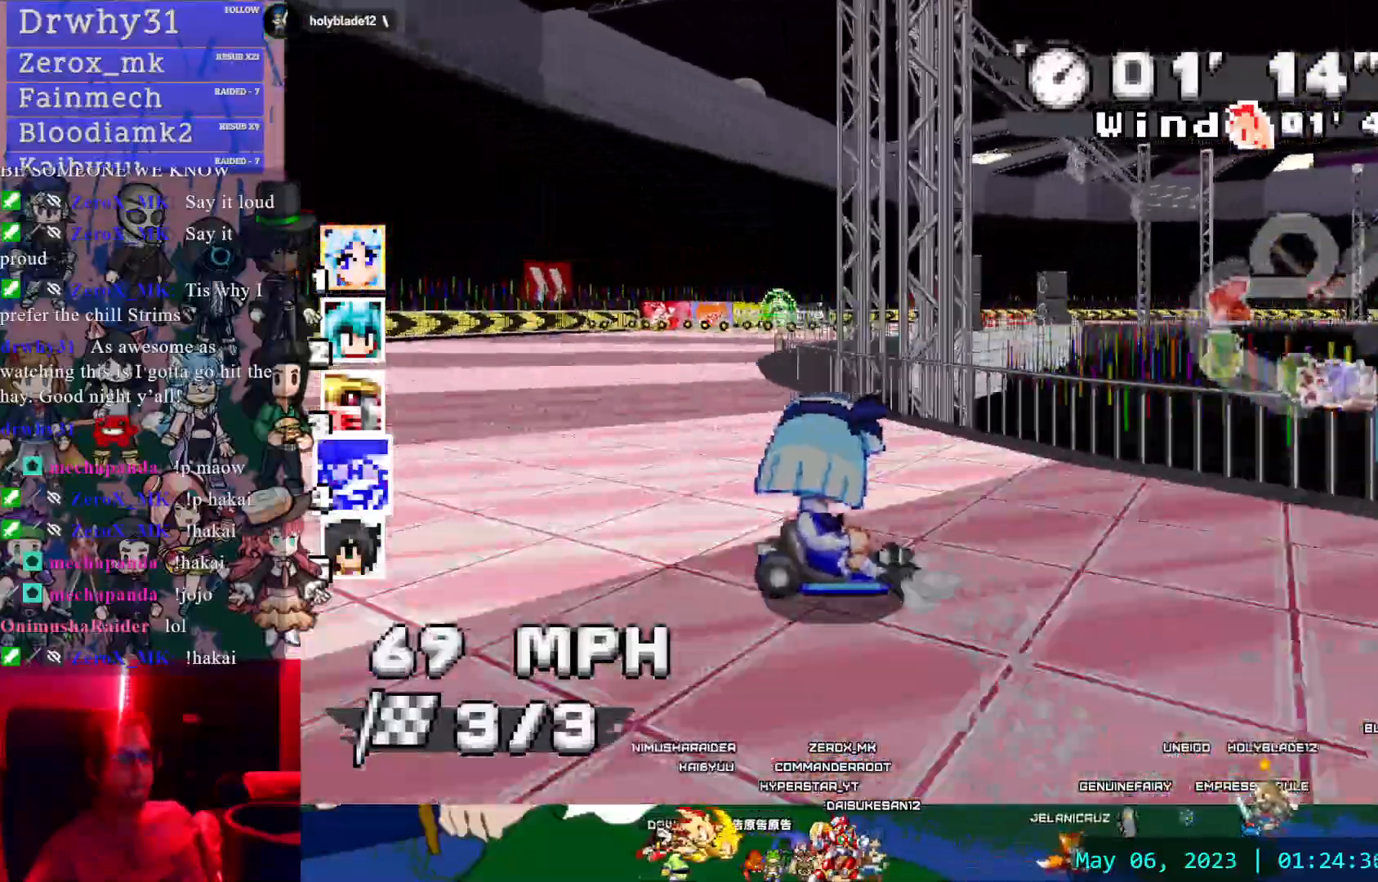
{"dt_ms": 500, "buttons": ["CROSS", "R1"], "left_stick": "left", "right_stick": "center", "events": []}
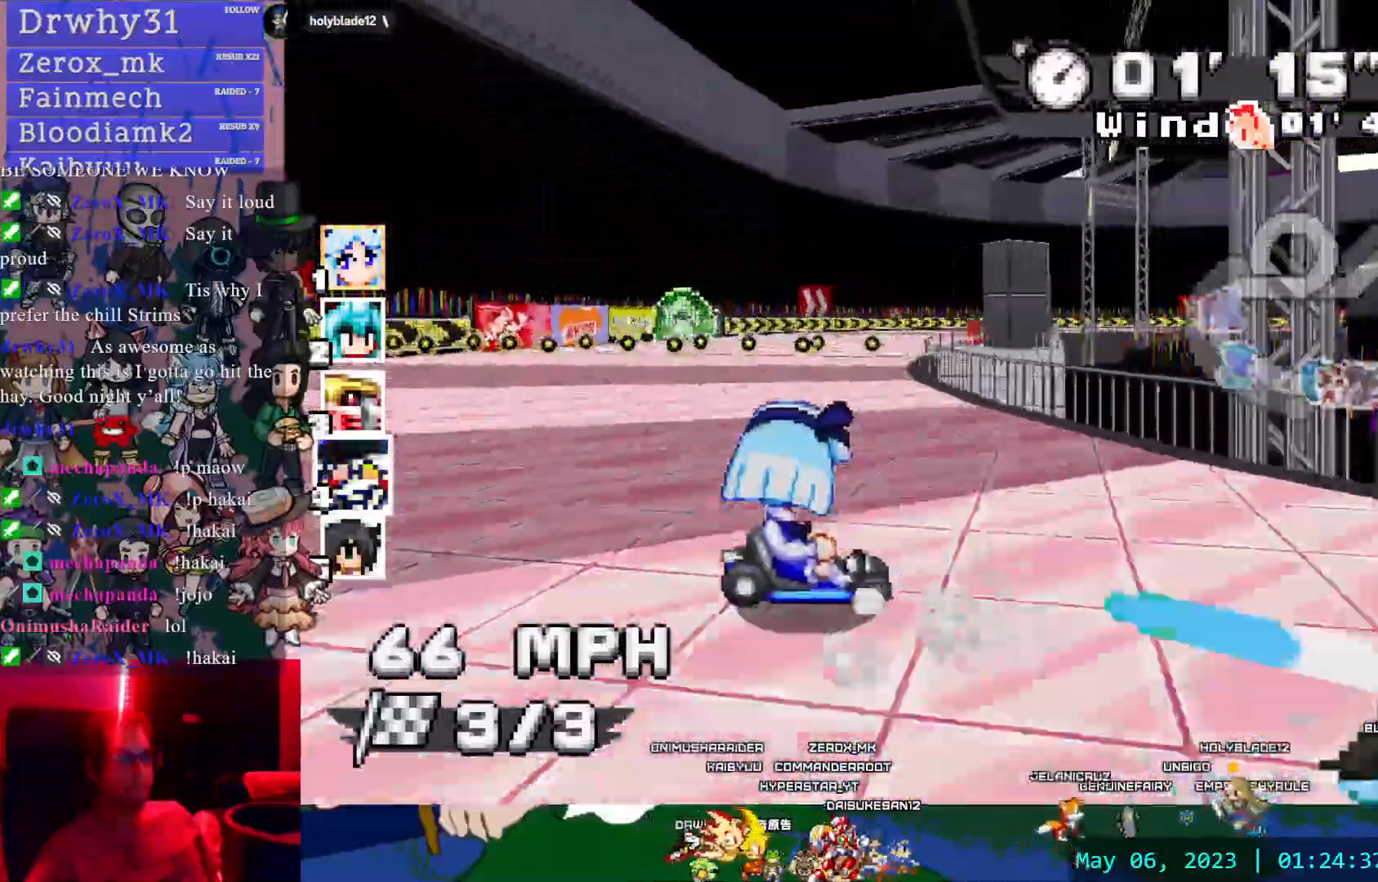
{"dt_ms": 500, "buttons": ["CROSS"], "left_stick": "left", "right_stick": "center", "events": [[450, "R1", "up"]]}
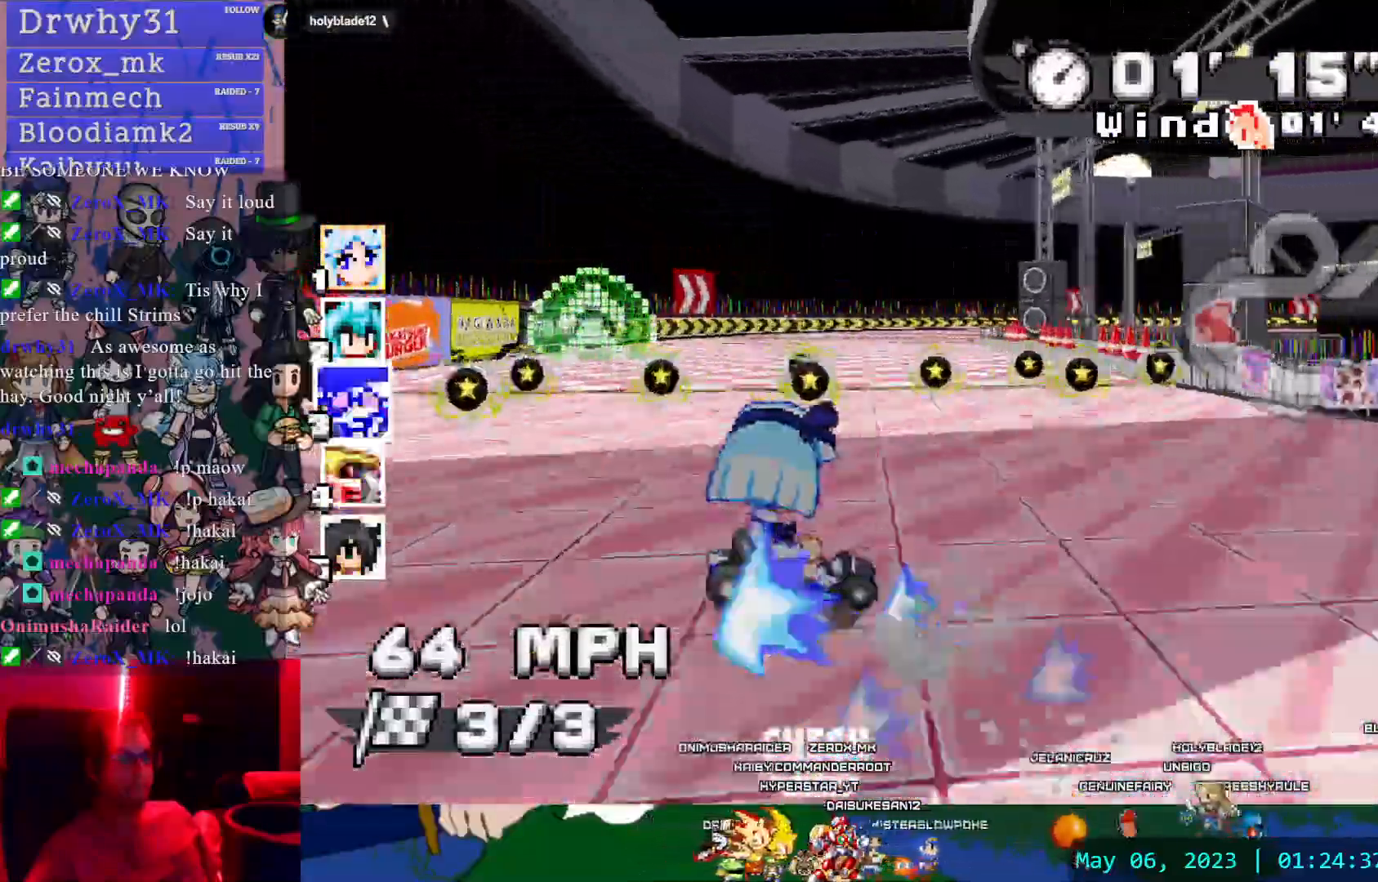
{"dt_ms": 500, "buttons": ["CROSS", "R1"], "left_stick": "left", "right_stick": "center", "events": [[117, "left_stick", "right"], [150, "R1", "down"], [317, "left_stick", "left"]]}
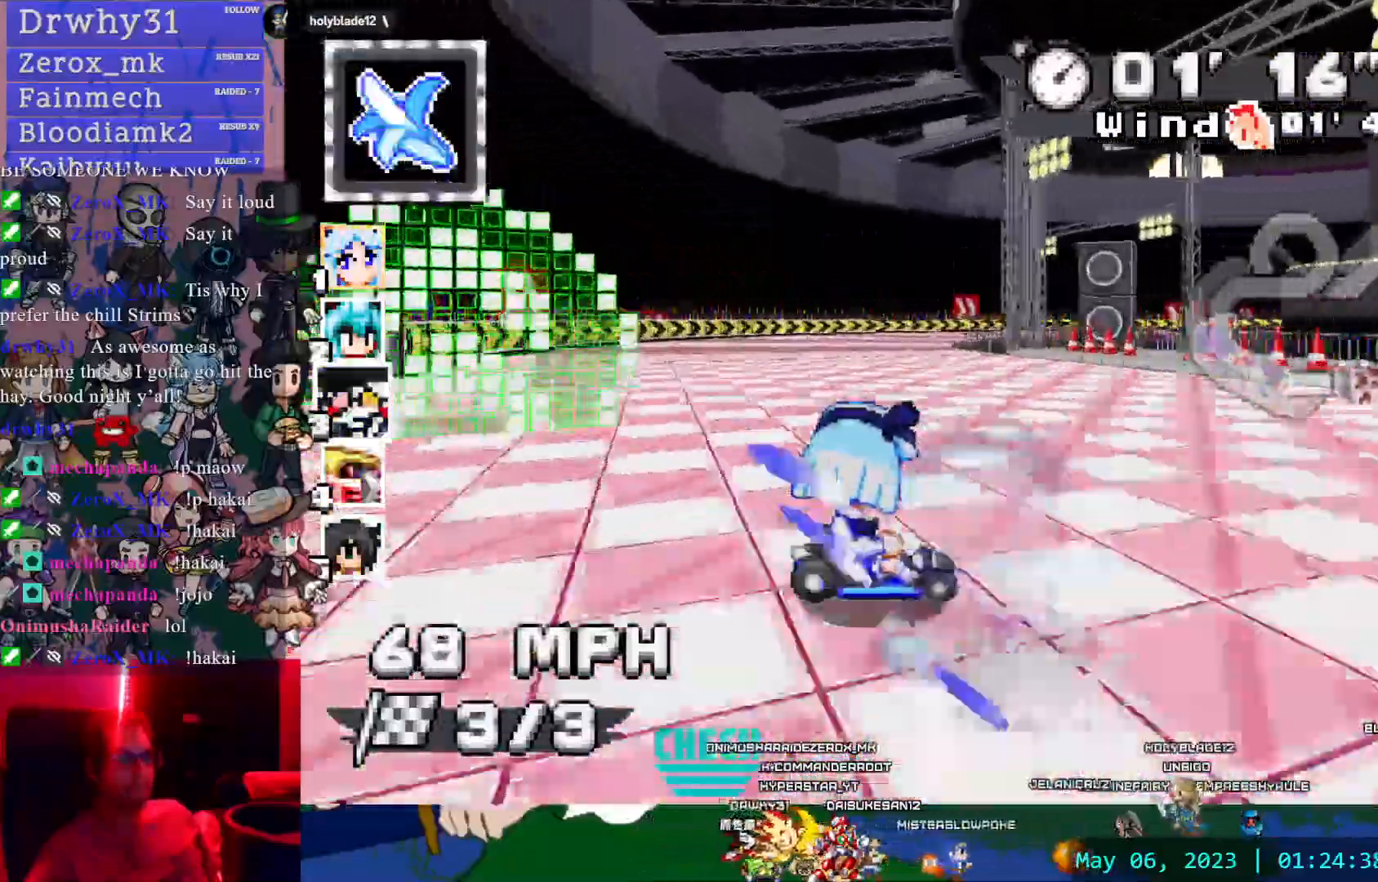
{"dt_ms": 500, "buttons": ["CROSS", "R1"], "left_stick": "center", "right_stick": "center", "events": [[250, "left_stick", "center"]]}
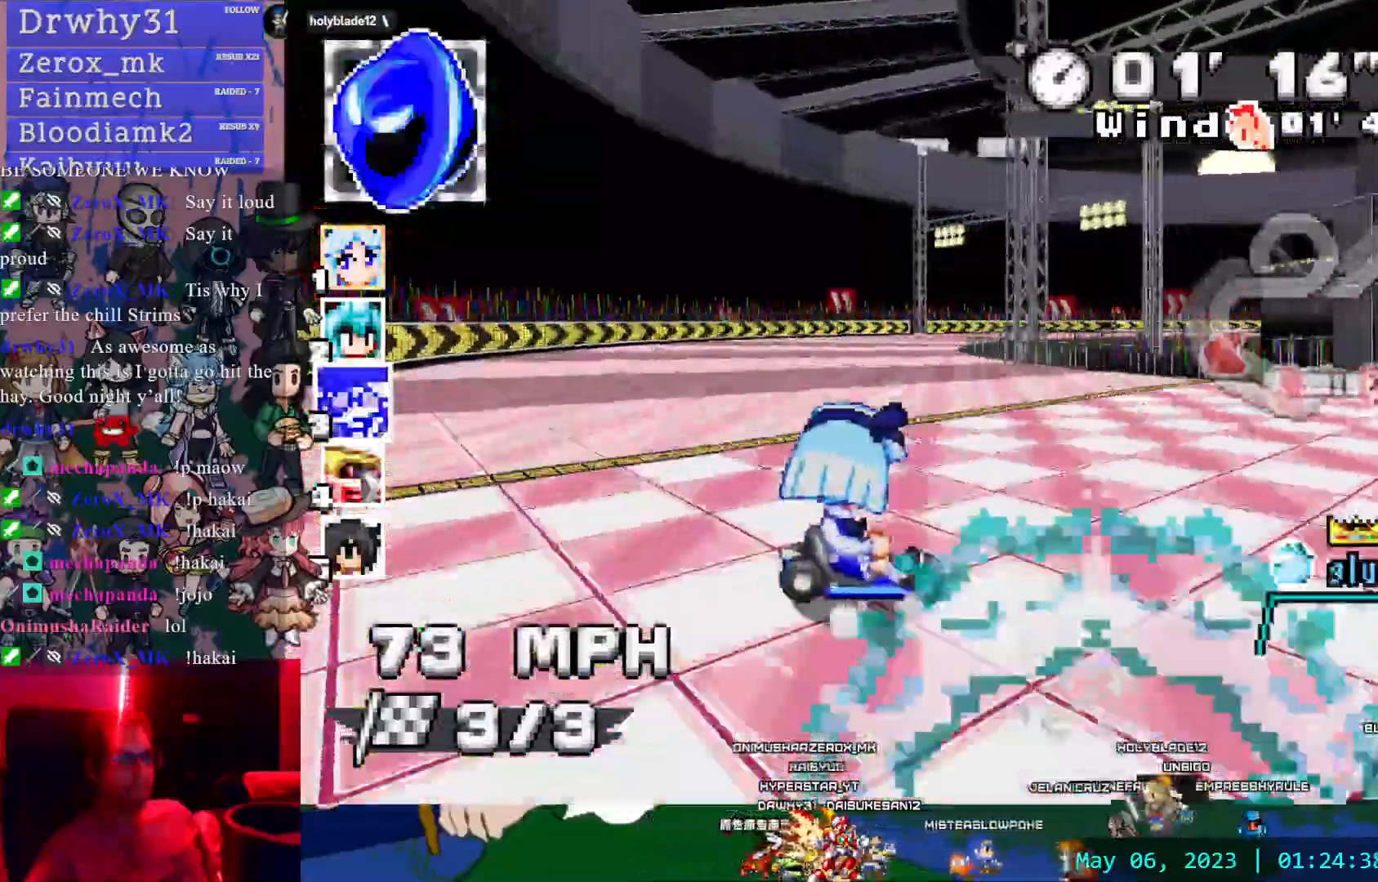
{"dt_ms": 500, "buttons": ["CROSS", "R1"], "left_stick": "right", "right_stick": "center"}